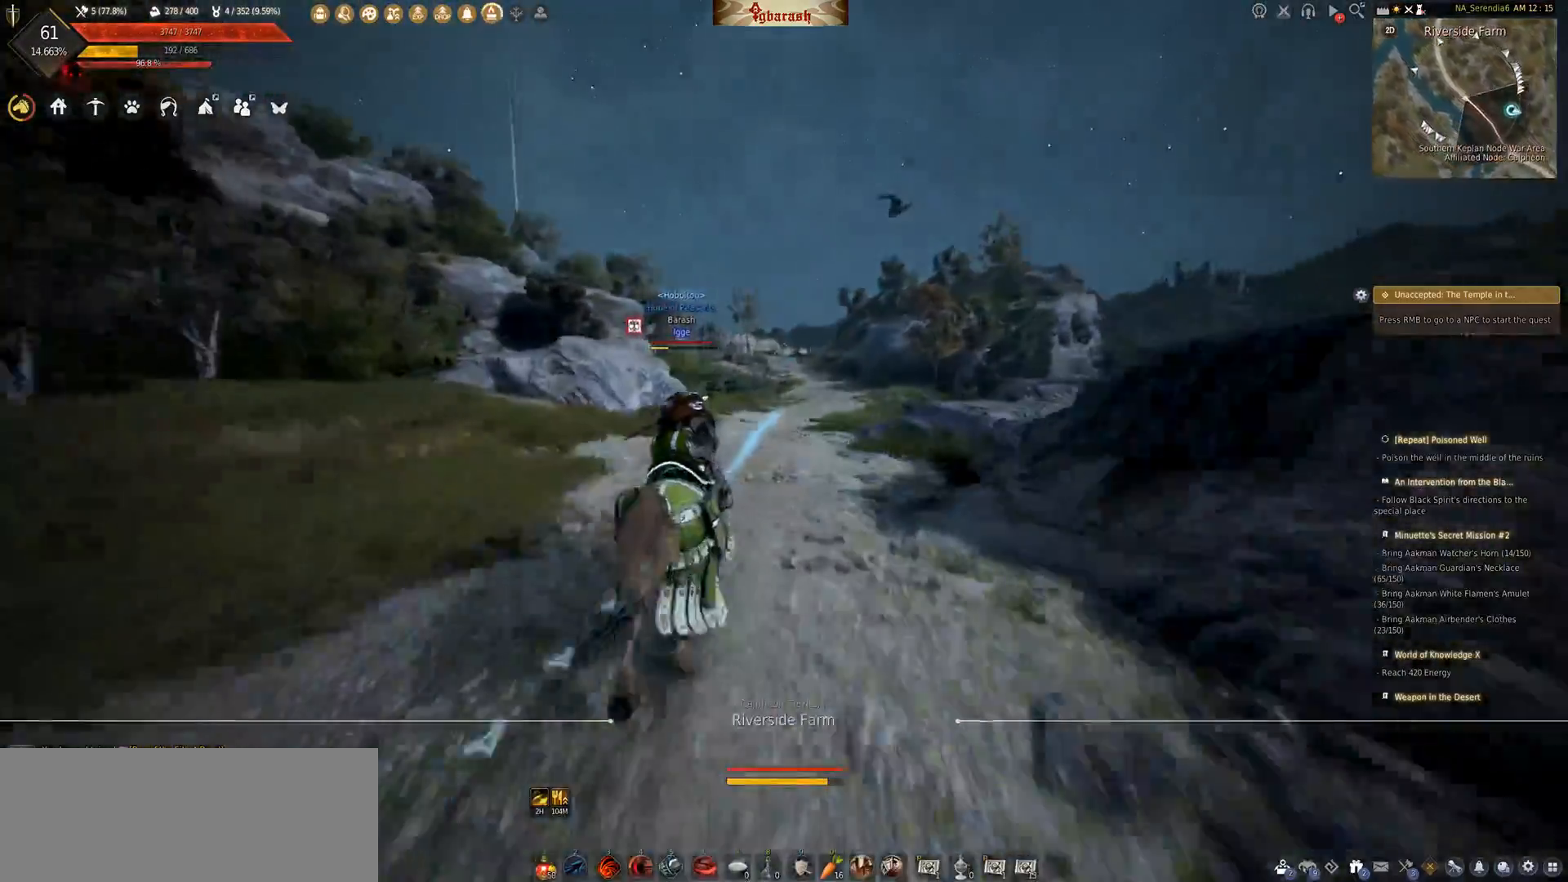
Gameplay with keyboard and mouse; each line is a JSON object with the keys and mouse buttons held at the frame after it. "events" lists presses ("down") and releases ("up") of ".", "/", "0", "1", "2", "3", "4", "5", "6", "7", "8", "9", "a", "alt_l", "alt_r", "b", "backslash", "backspace", "c", "caps_lock", "comma", "ctrl_l", "ctrl_r", "d", "down", "e", "equals", "escape", "f", "f1", "f10", "f11", "f12", "f2", "f3", "f4", "f5", "f6", "f7", "f8", "f9", "g", "h", "i", "j", "k", "l", "lbracket", "left", "m", "minus", "n", "o", "p", "q", "quote", "r", "rbracket", "return", "right", "s", "semicolon", "shift_l", "shift_r", "space", "super_l", "super_r", "t", "tab", "tilde", "u", "up", "v", "w", "x", "y", "z", "mouse_left", "mouse_wheel" and "mouse_right" between this image and that frame as [ms after this image, input, new state], when the widget could be followed in between. "mouse_left", "mouse_wheel", "mouse_right" = the "left", "wheel", "right" buttons of the "mouse" list. No other keys are recorded. "wheel" means that the mouse wheel is clicked or scrolled. Mouse movement is not recorded.
{"keys": ["f", "shift_l", "w"], "mouse": [], "events": []}
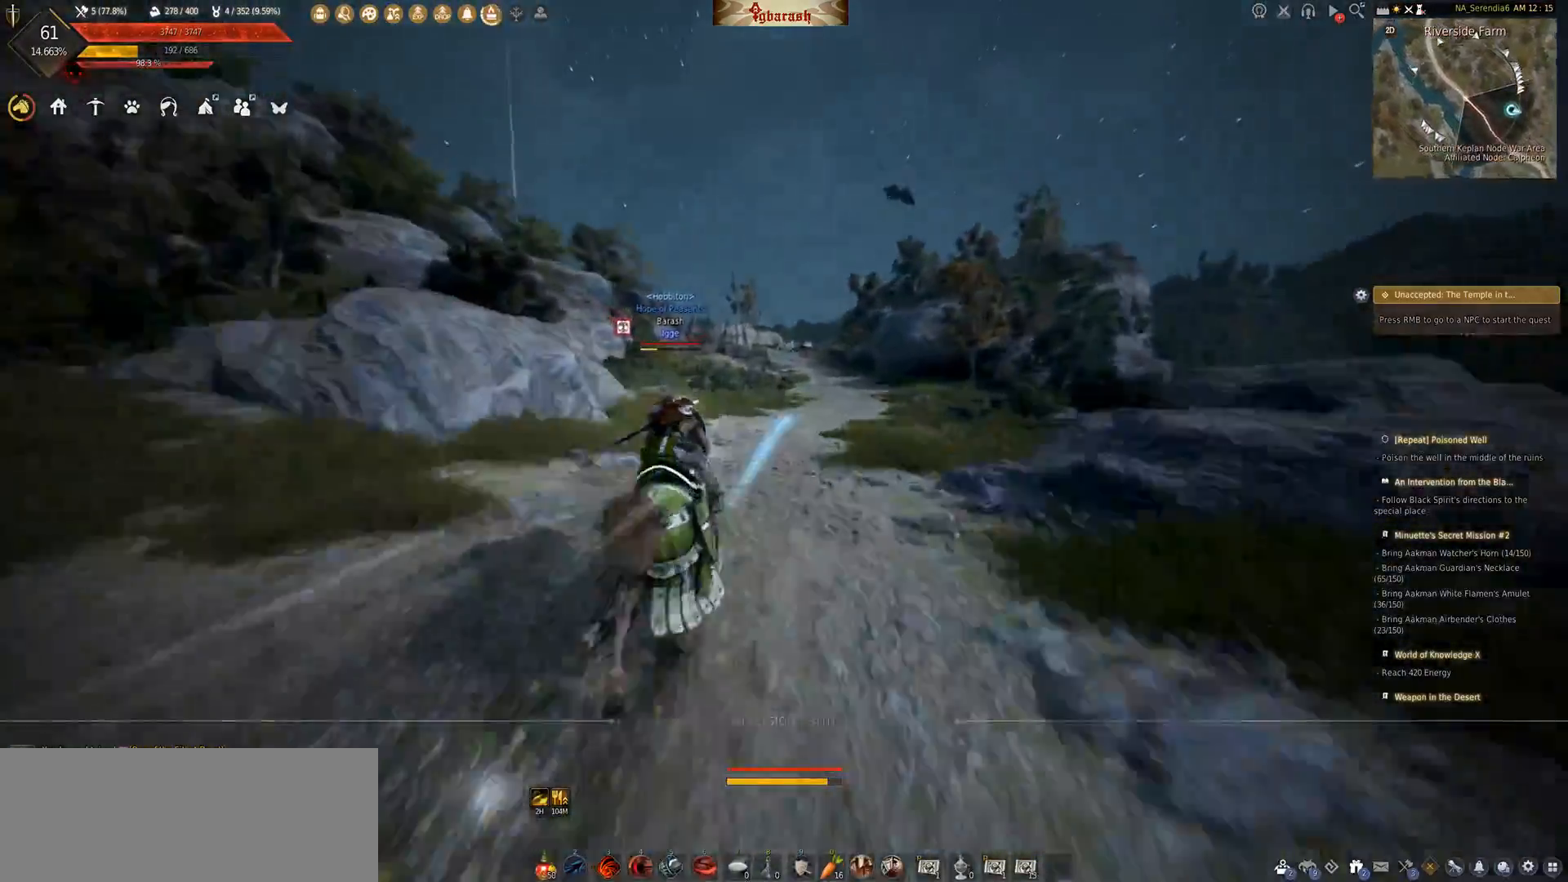
{"keys": ["a", "shift_l", "w"], "mouse": [], "events": [[200, "w", "up"], [283, "a", "down"], [283, "f", "up"], [350, "s", "down"], [433, "s", "up"], [500, "w", "down"]]}
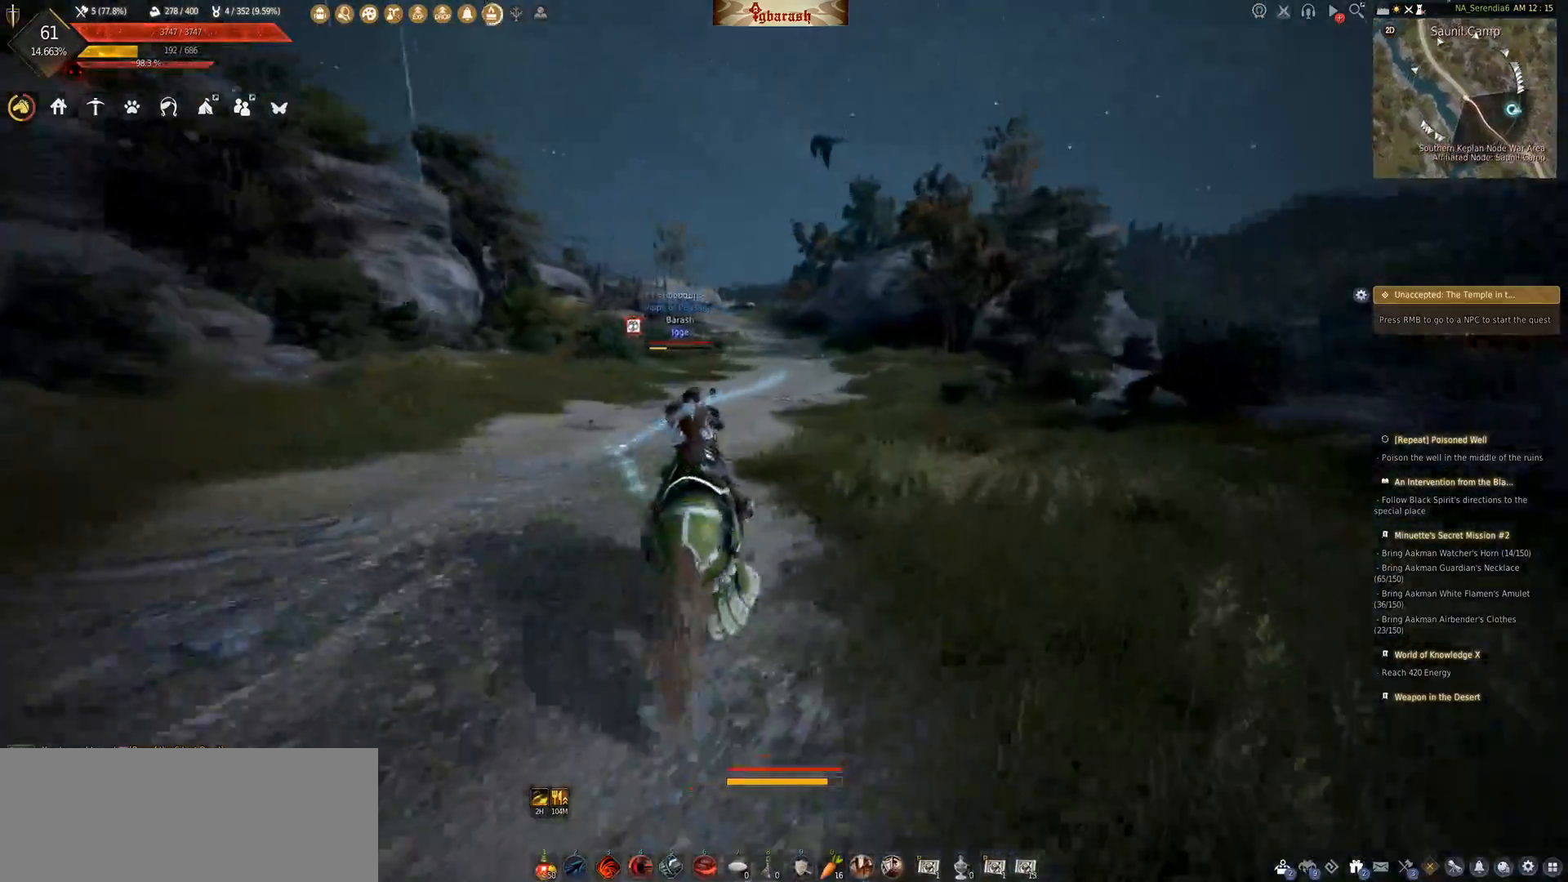
{"keys": ["f", "shift_l", "w"], "mouse": [], "events": [[50, "f", "down"], [67, "a", "up"]]}
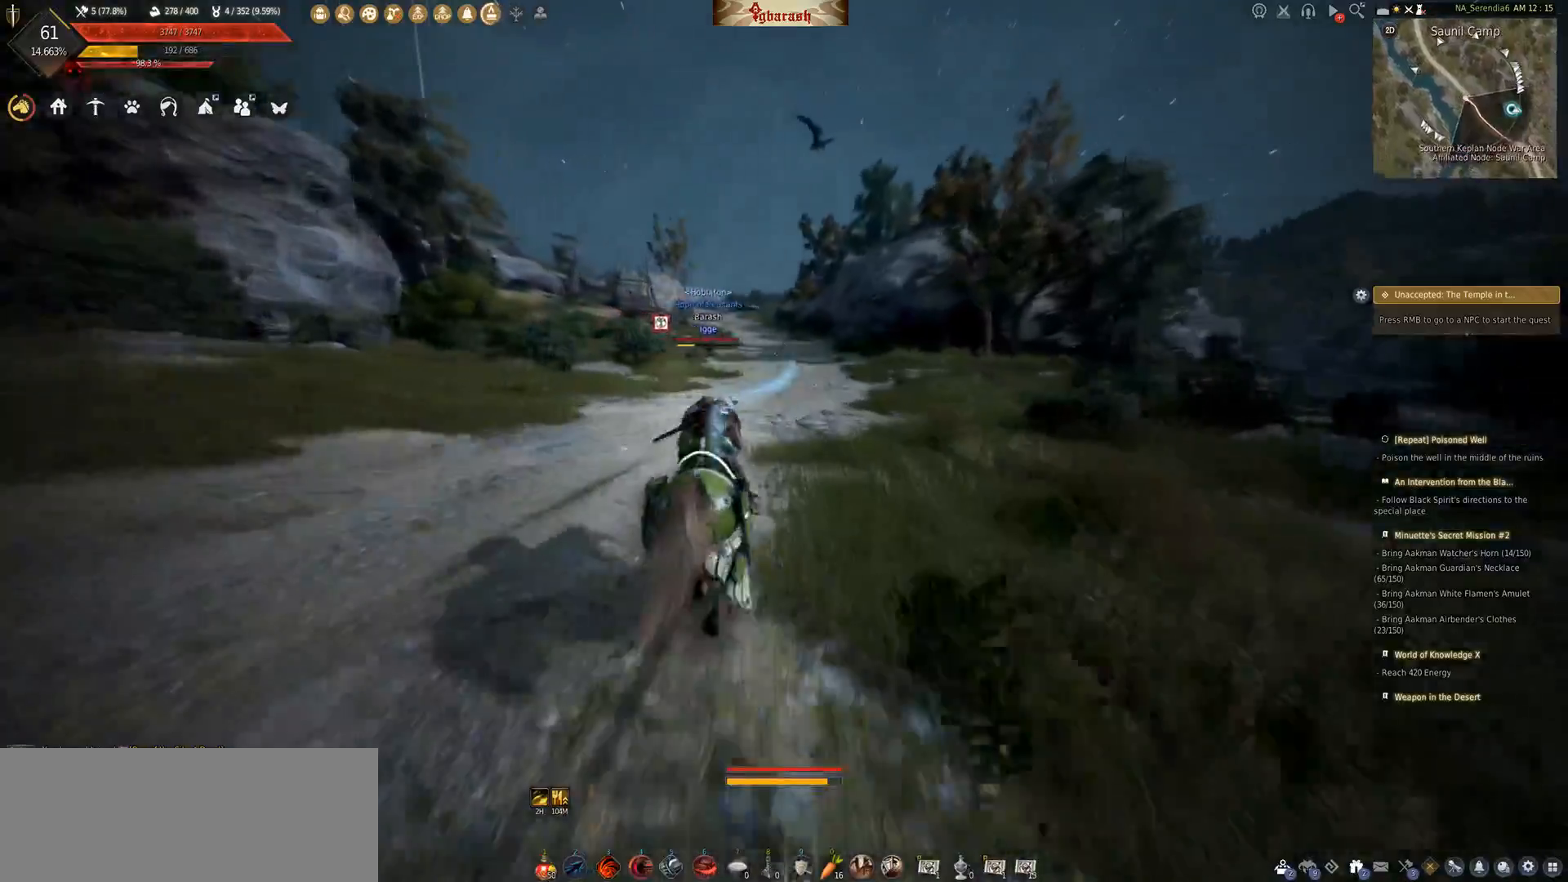
{"keys": ["f", "shift_l", "w"], "mouse": [], "events": []}
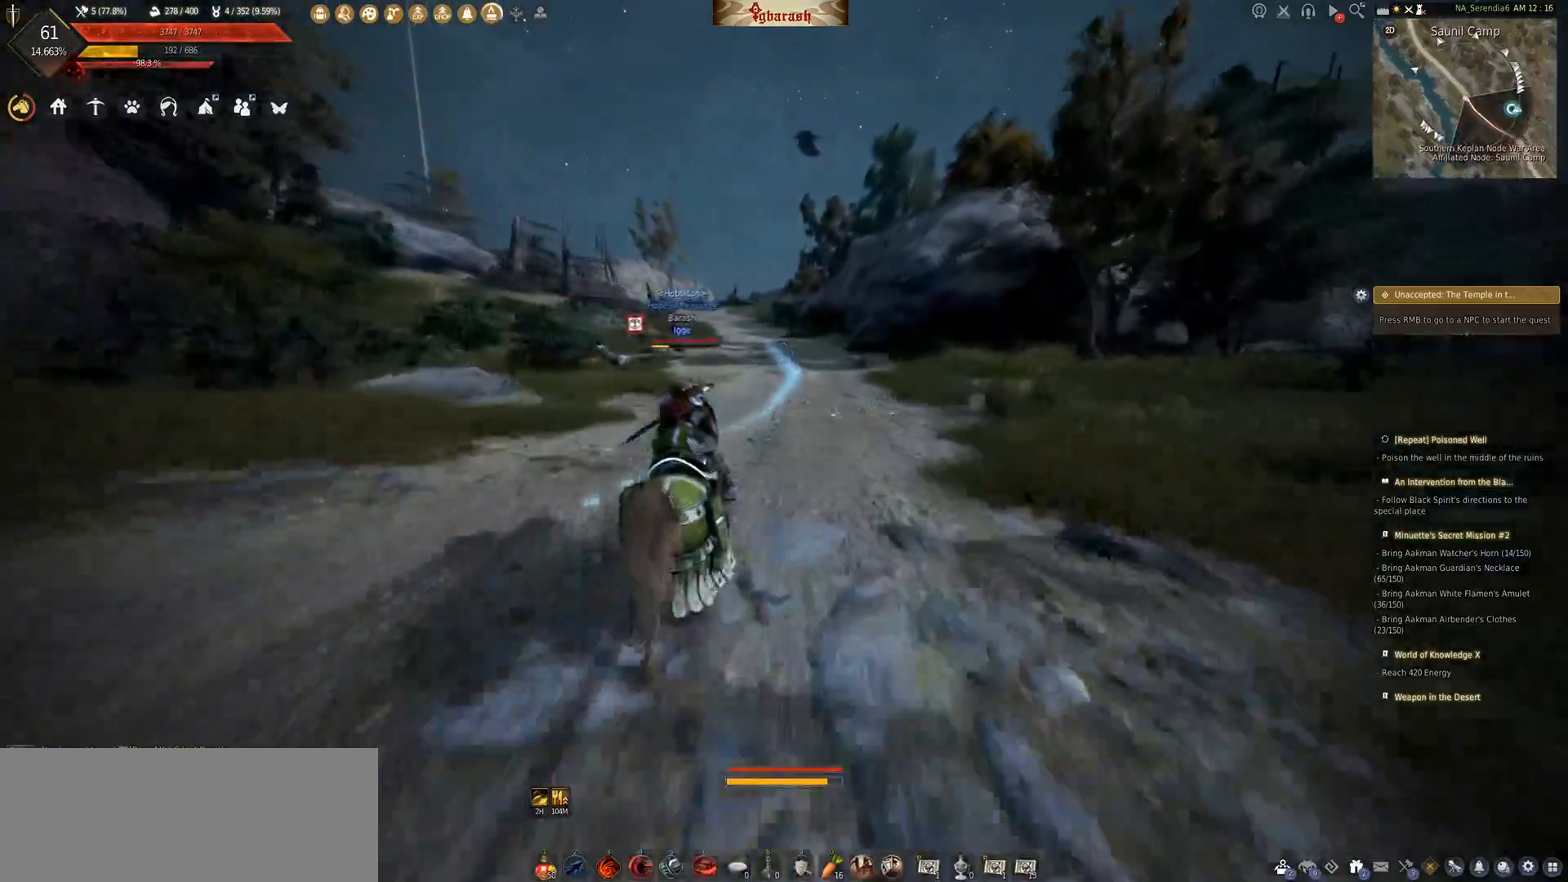
{"keys": ["f", "shift_l", "w"], "mouse": ["wheel"], "events": [[233, "mouse_wheel", "down"]]}
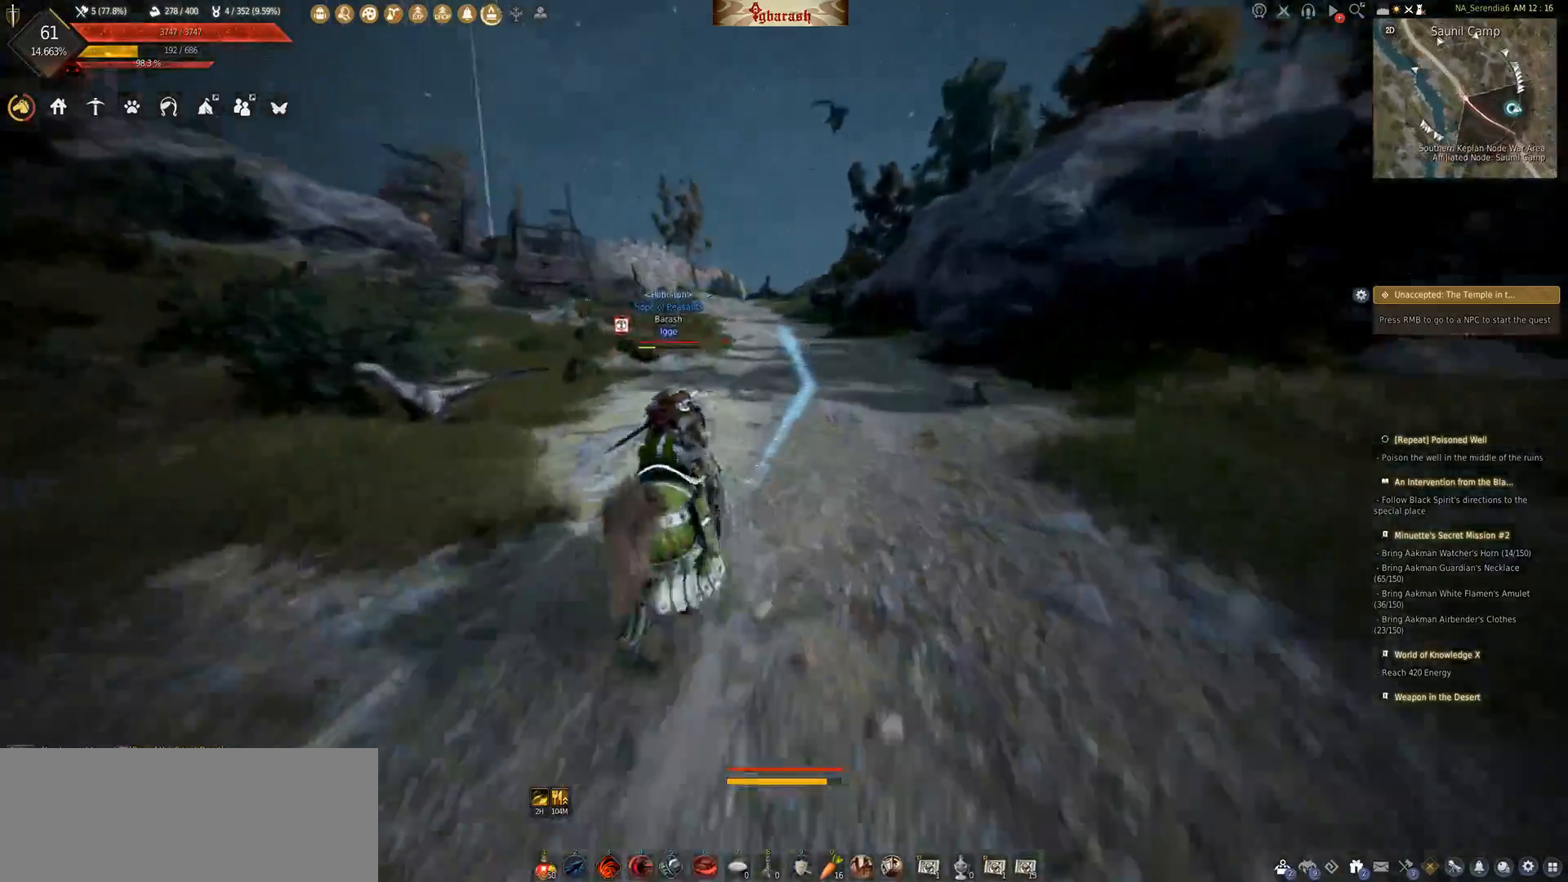
{"keys": ["a", "shift_l"], "mouse": [], "events": [[117, "mouse_wheel", "up"], [217, "w", "up"], [283, "a", "down"], [283, "f", "up"], [350, "s", "down"], [433, "s", "up"]]}
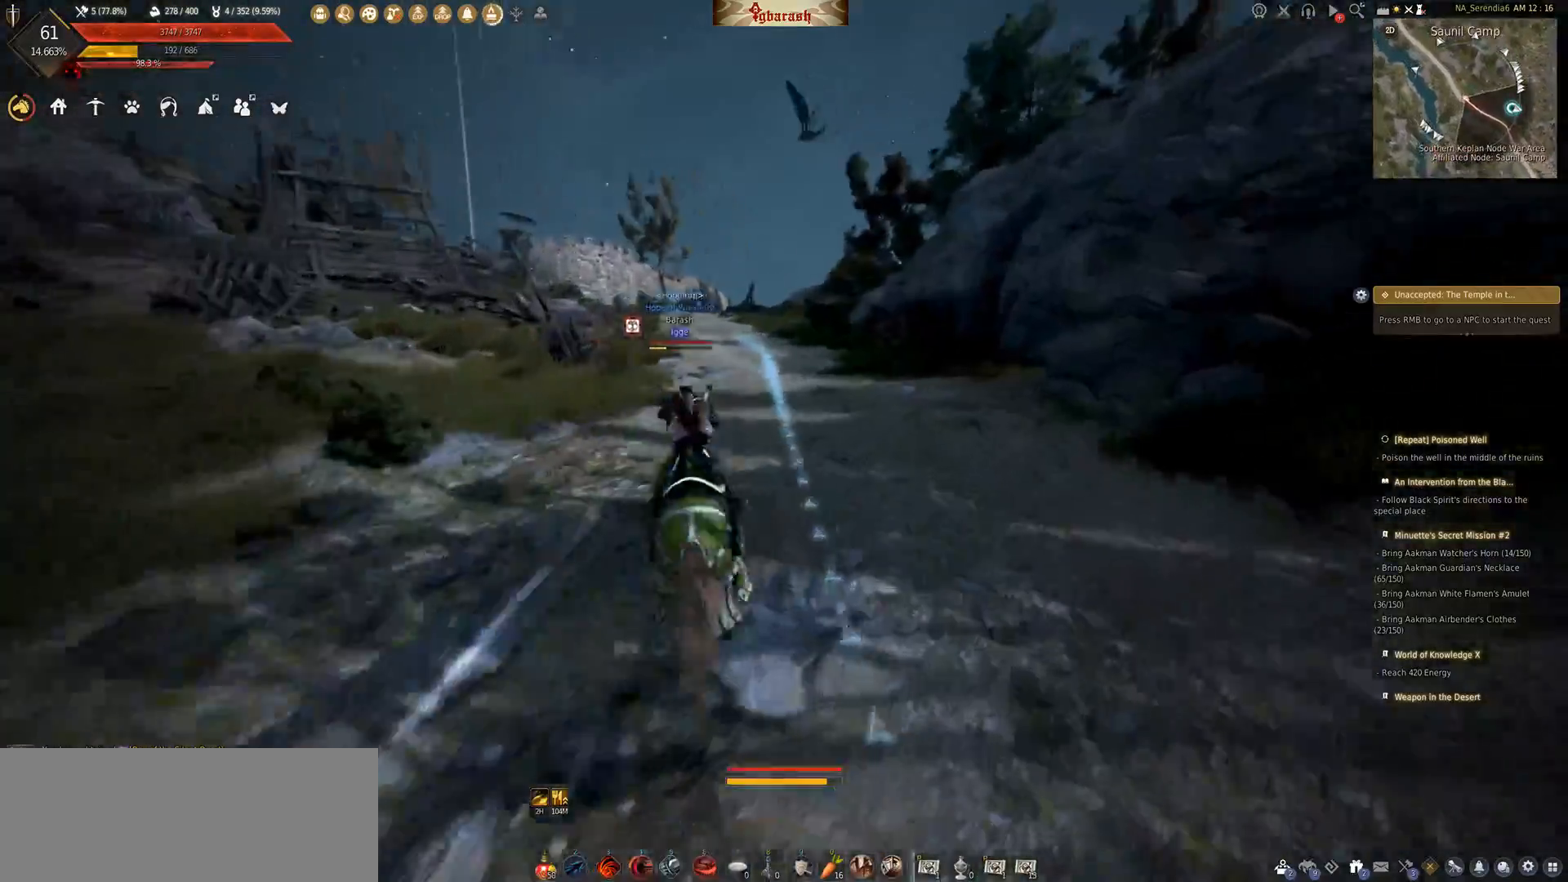
{"keys": ["f", "shift_l", "w"], "mouse": [], "events": [[17, "w", "down"], [33, "f", "down"], [50, "a", "up"]]}
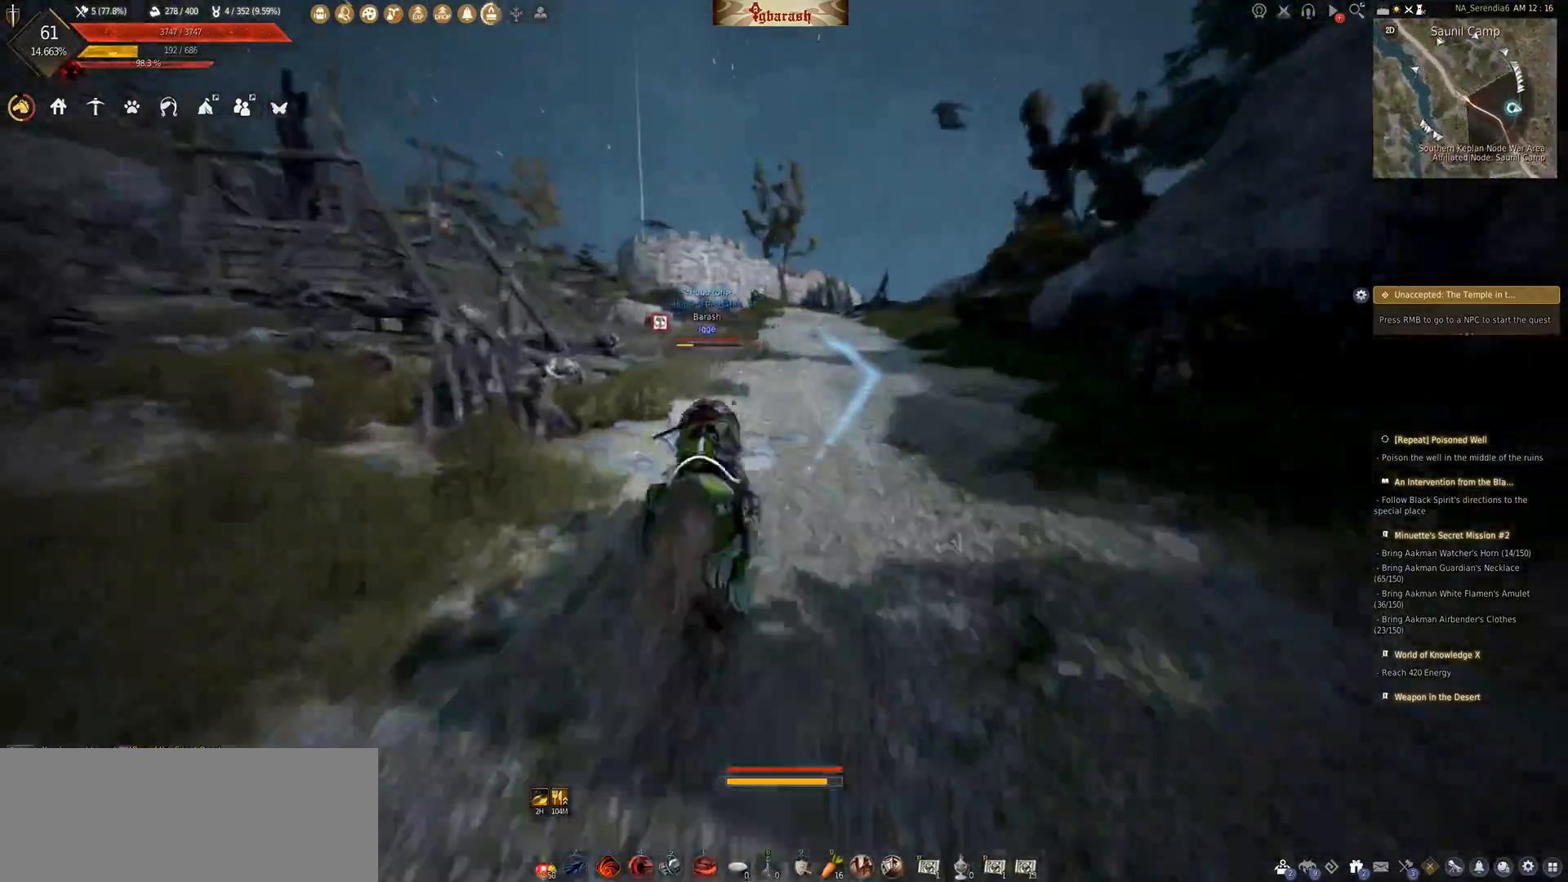
{"keys": ["f", "shift_l", "w"], "mouse": [], "events": []}
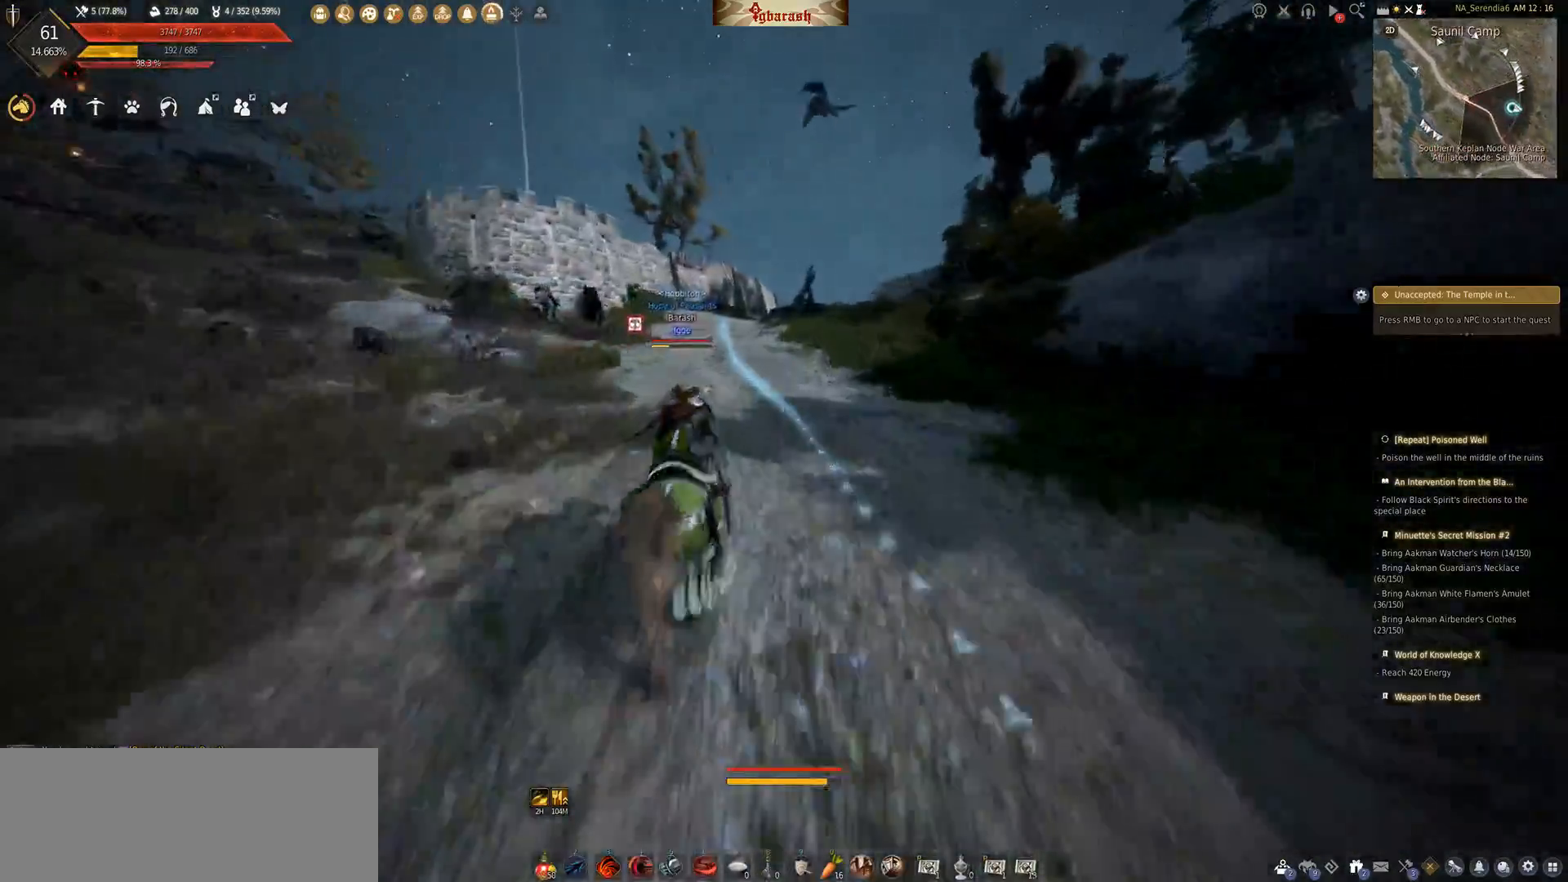
{"keys": ["f", "shift_l", "w"], "mouse": [], "events": []}
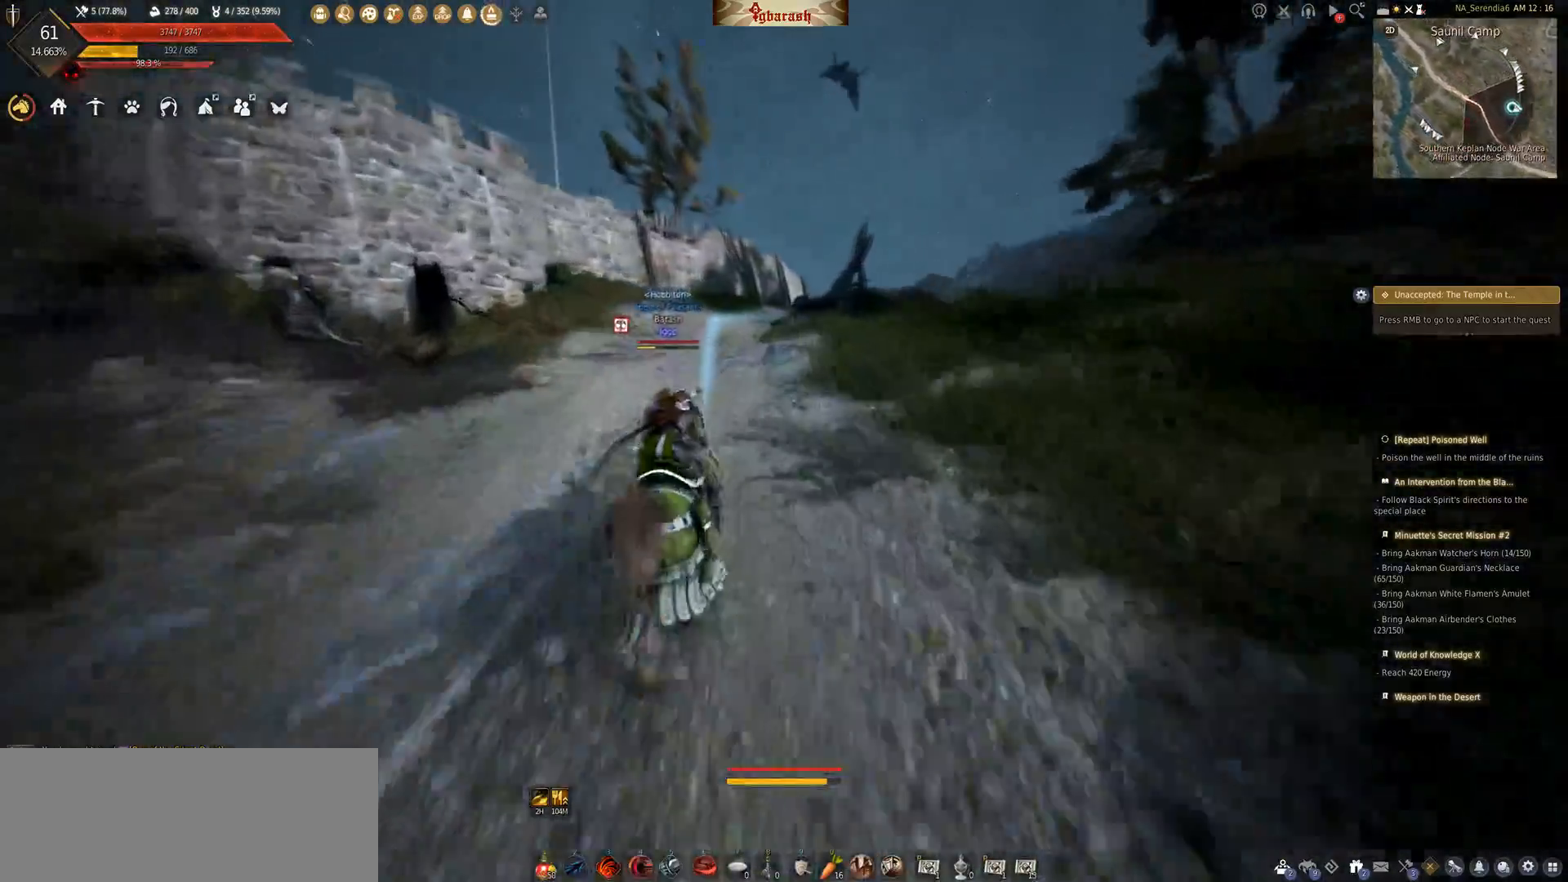
{"keys": ["shift_l", "w"], "mouse": [], "events": [[117, "f", "up"], [150, "w", "up"], [317, "d", "down"], [317, "s", "down"], [400, "s", "up"], [417, "d", "up"], [500, "w", "down"]]}
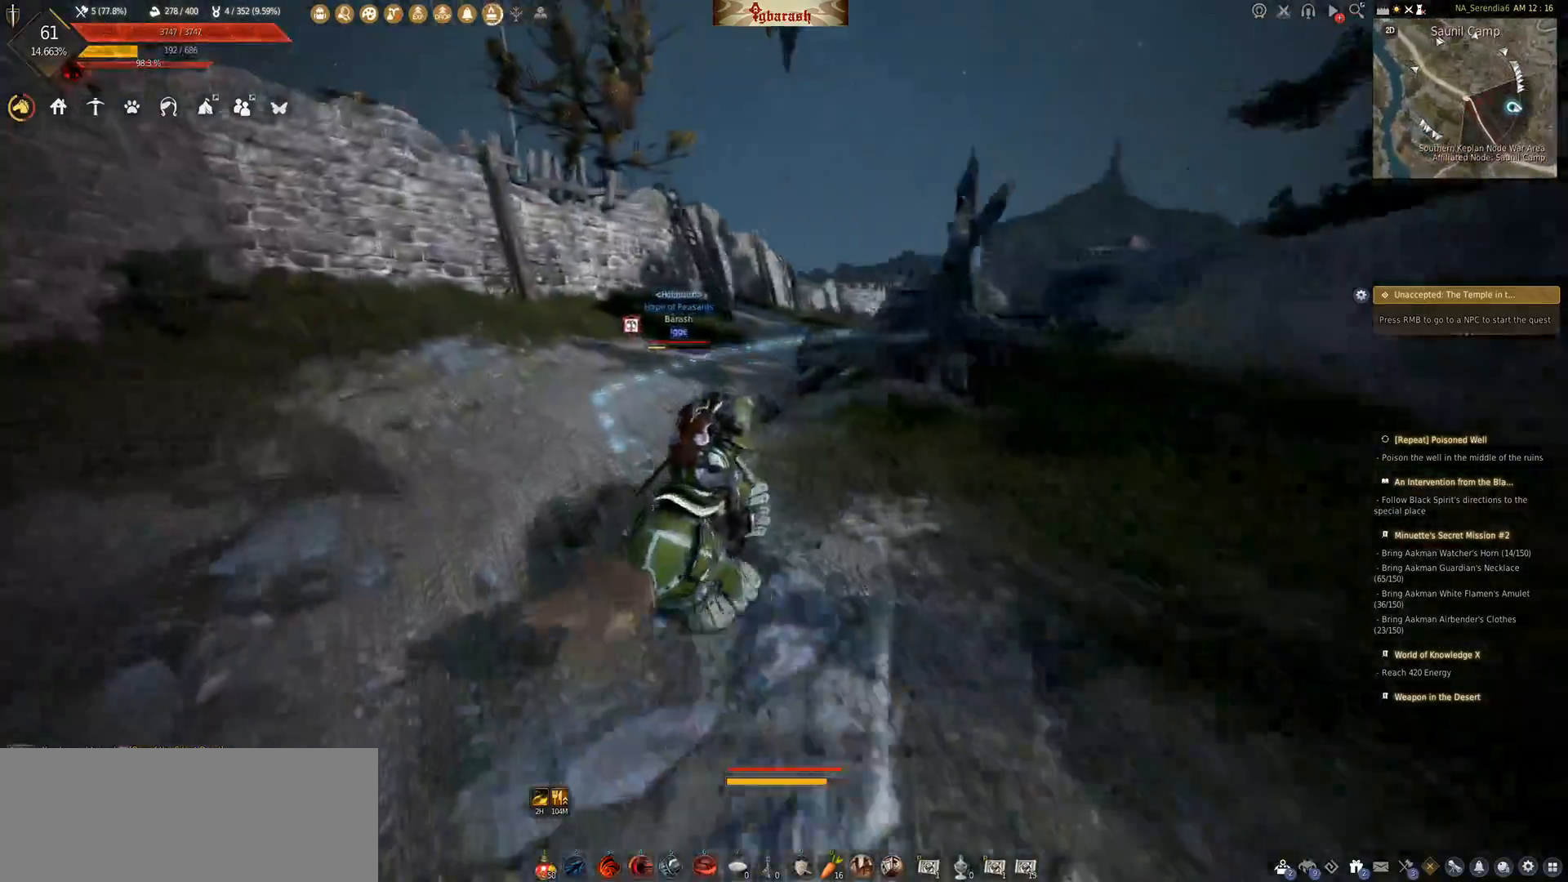
{"keys": ["f", "shift_l", "w"], "mouse": [], "events": [[17, "f", "down"]]}
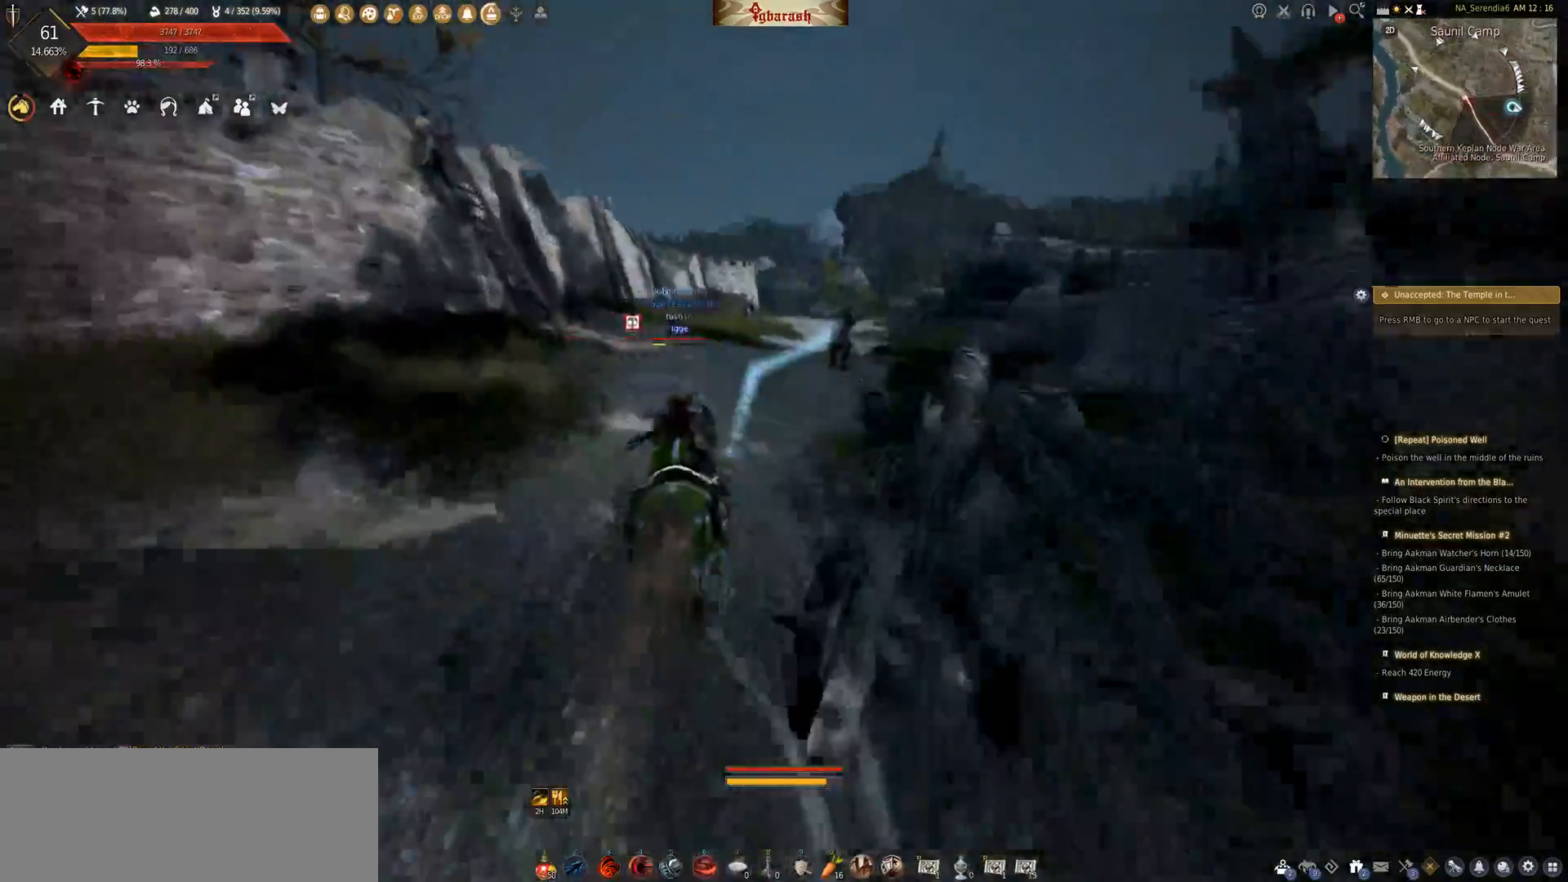
{"keys": ["f", "shift_l", "w"], "mouse": [], "events": []}
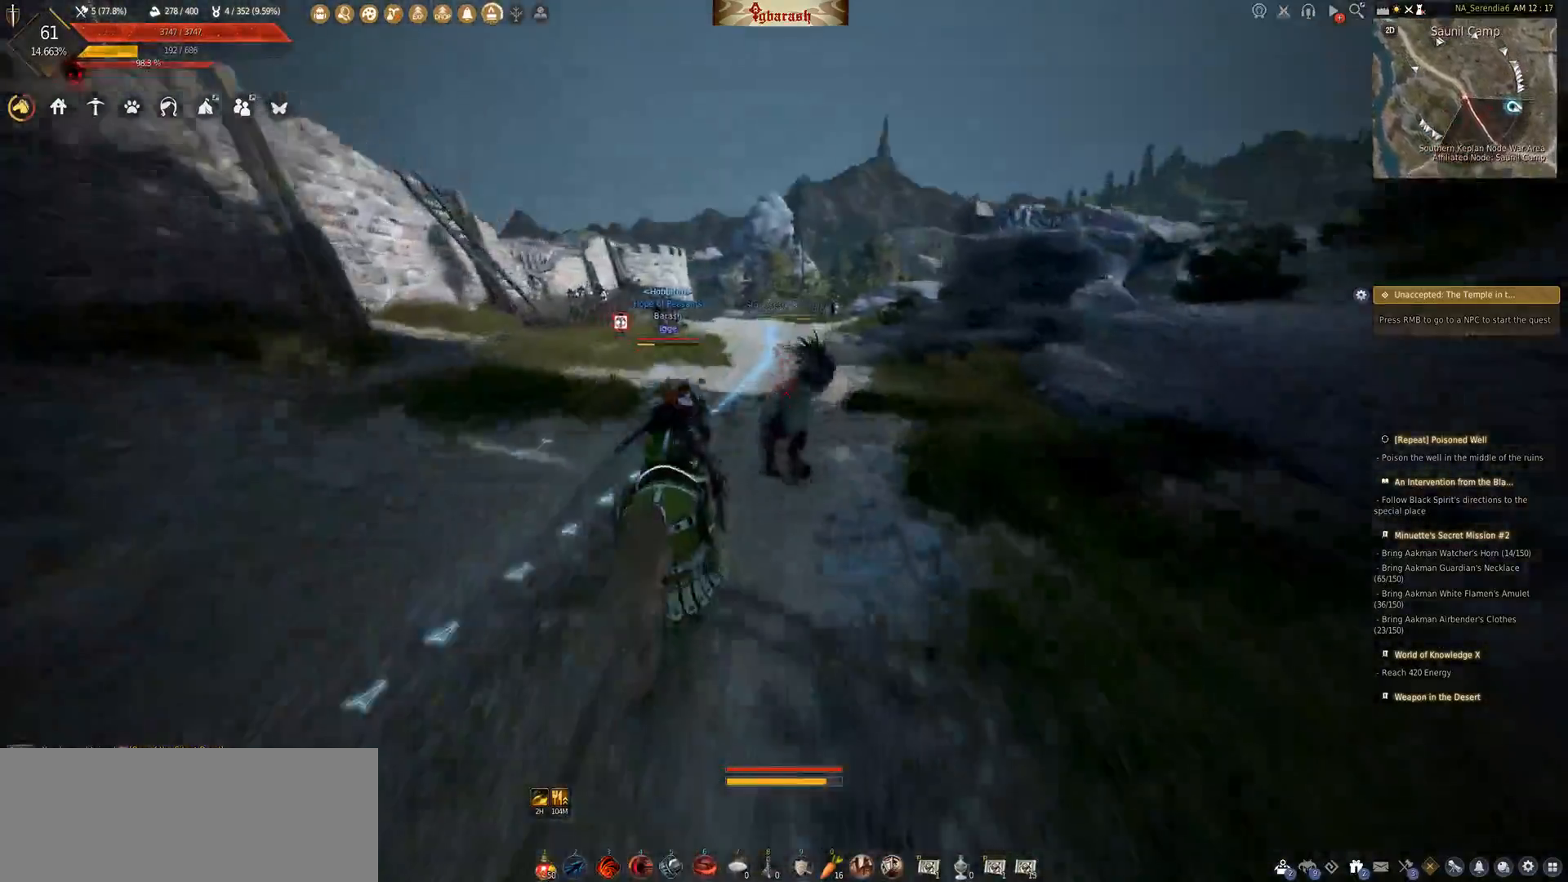
{"keys": ["f", "shift_l", "w"], "mouse": [], "events": []}
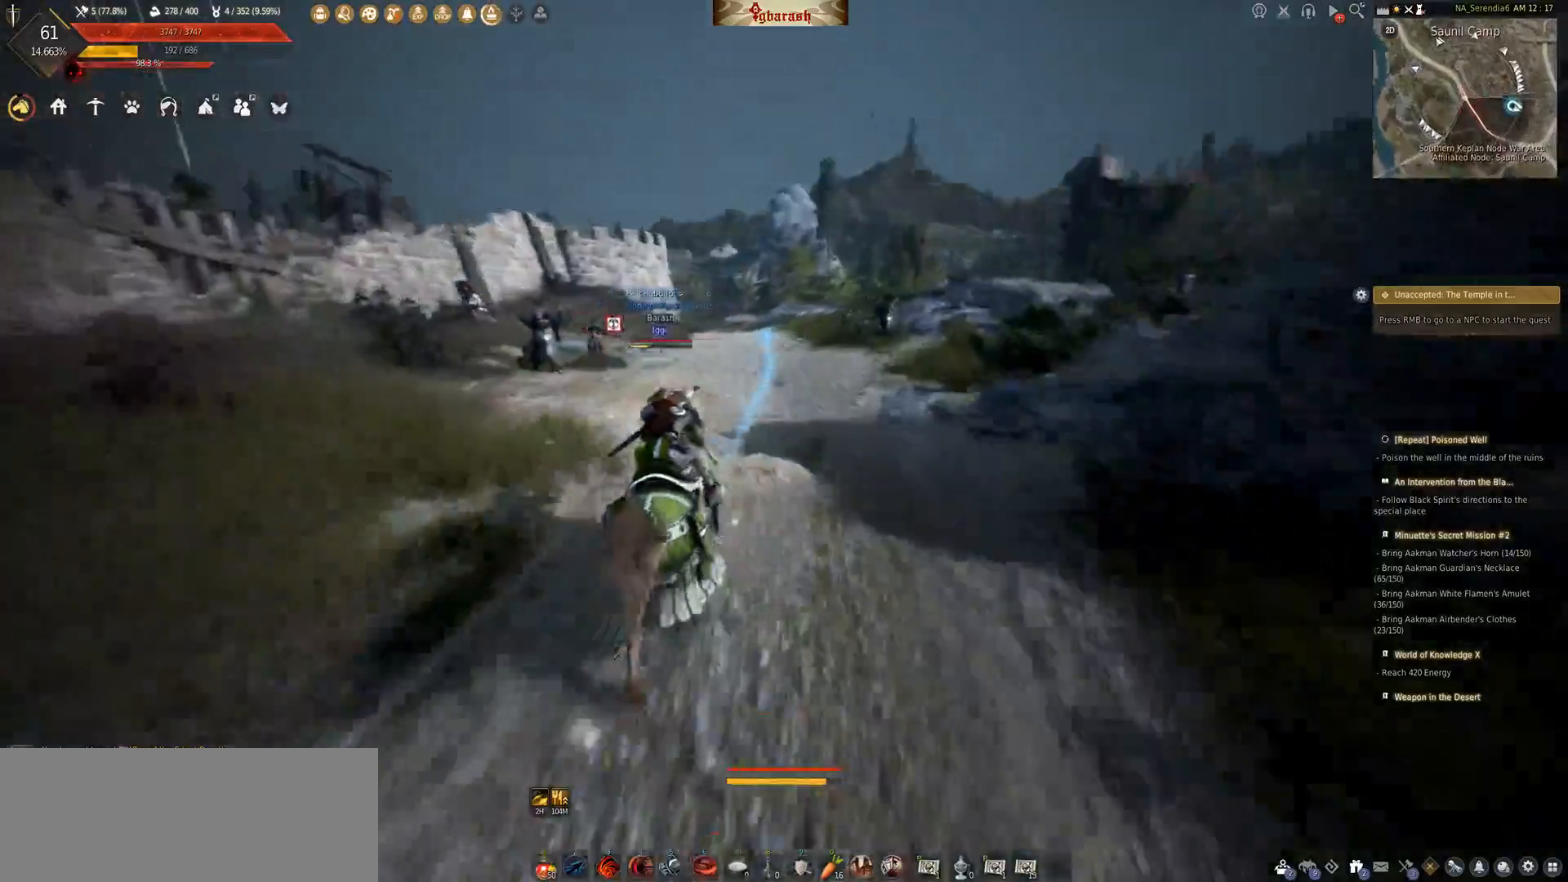
{"keys": ["f", "shift_l", "w"], "mouse": [], "events": [[17, "f", "up"], [50, "w", "up"], [167, "a", "down"], [233, "s", "down"], [317, "s", "up"], [417, "w", "down"], [450, "a", "up"], [467, "f", "down"]]}
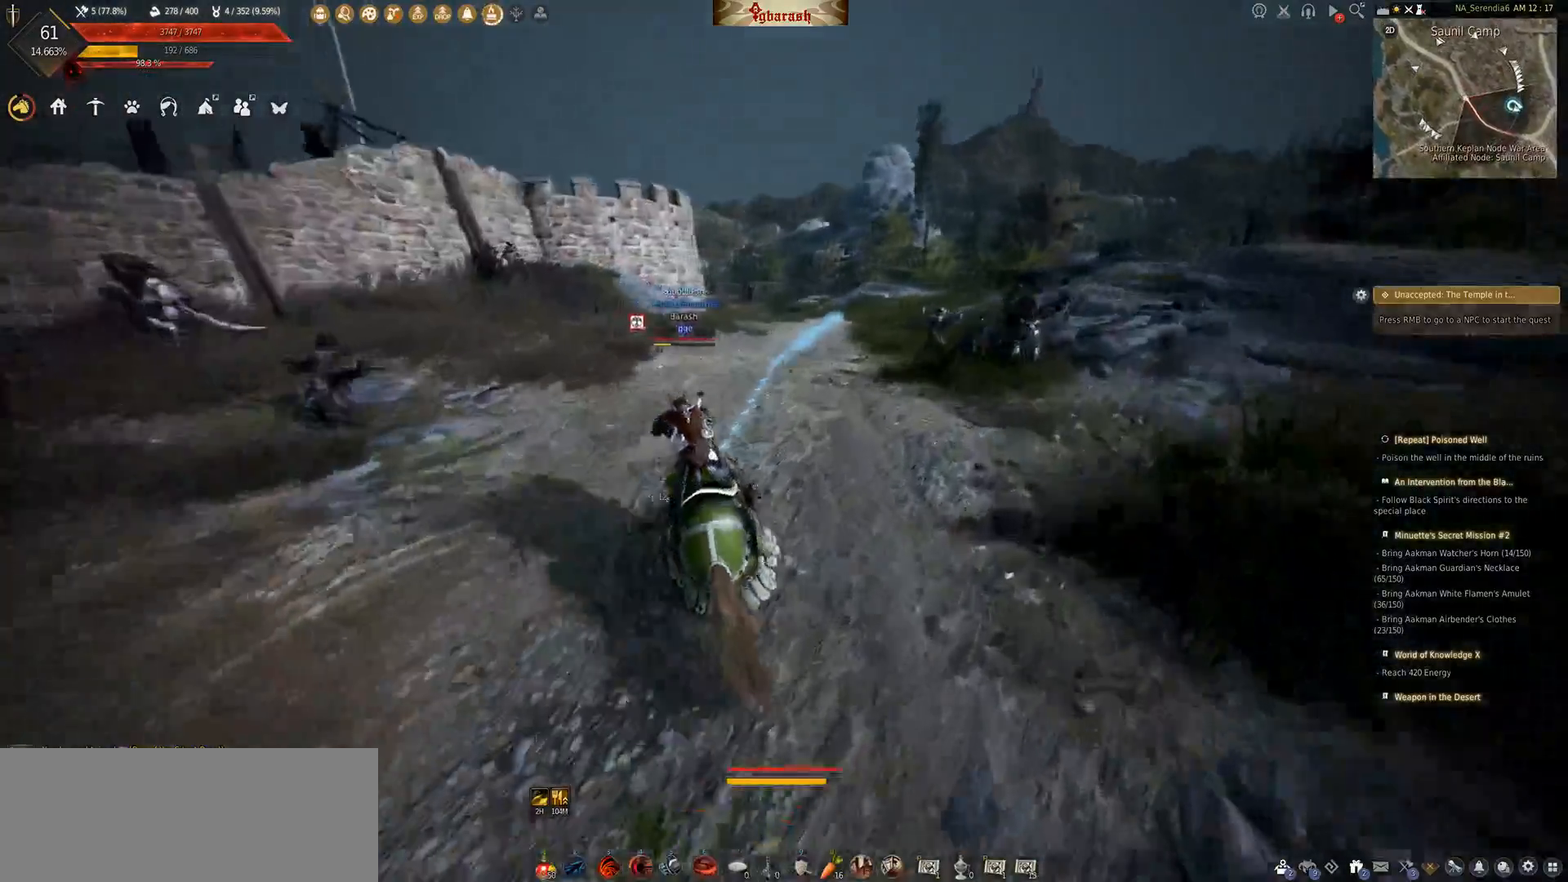
{"keys": ["f", "shift_l", "w"], "mouse": [], "events": []}
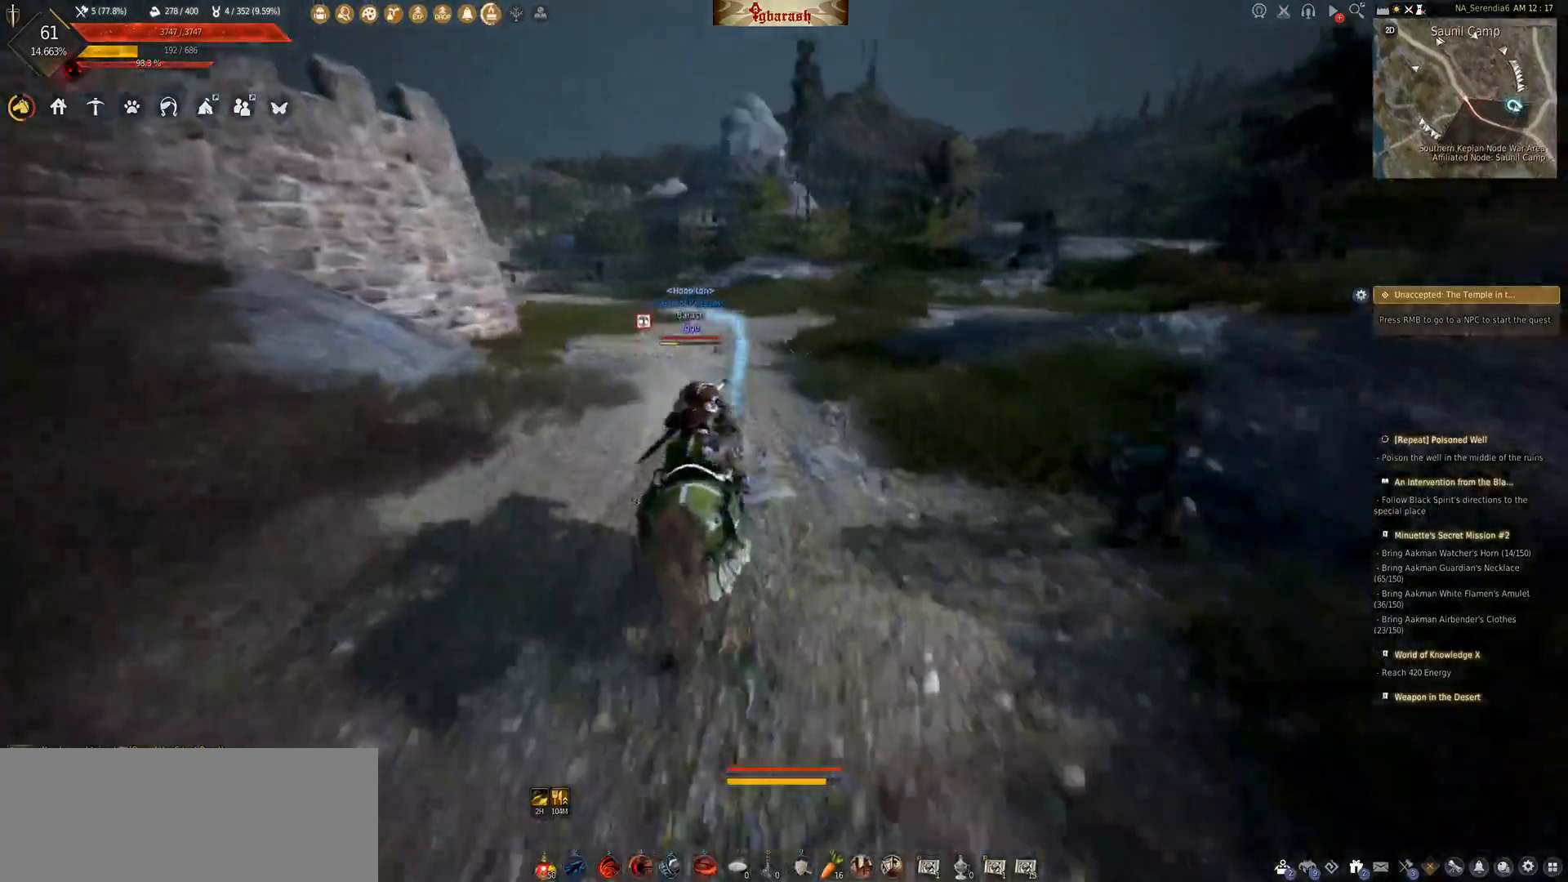
{"keys": ["f", "shift_l", "w"], "mouse": [], "events": []}
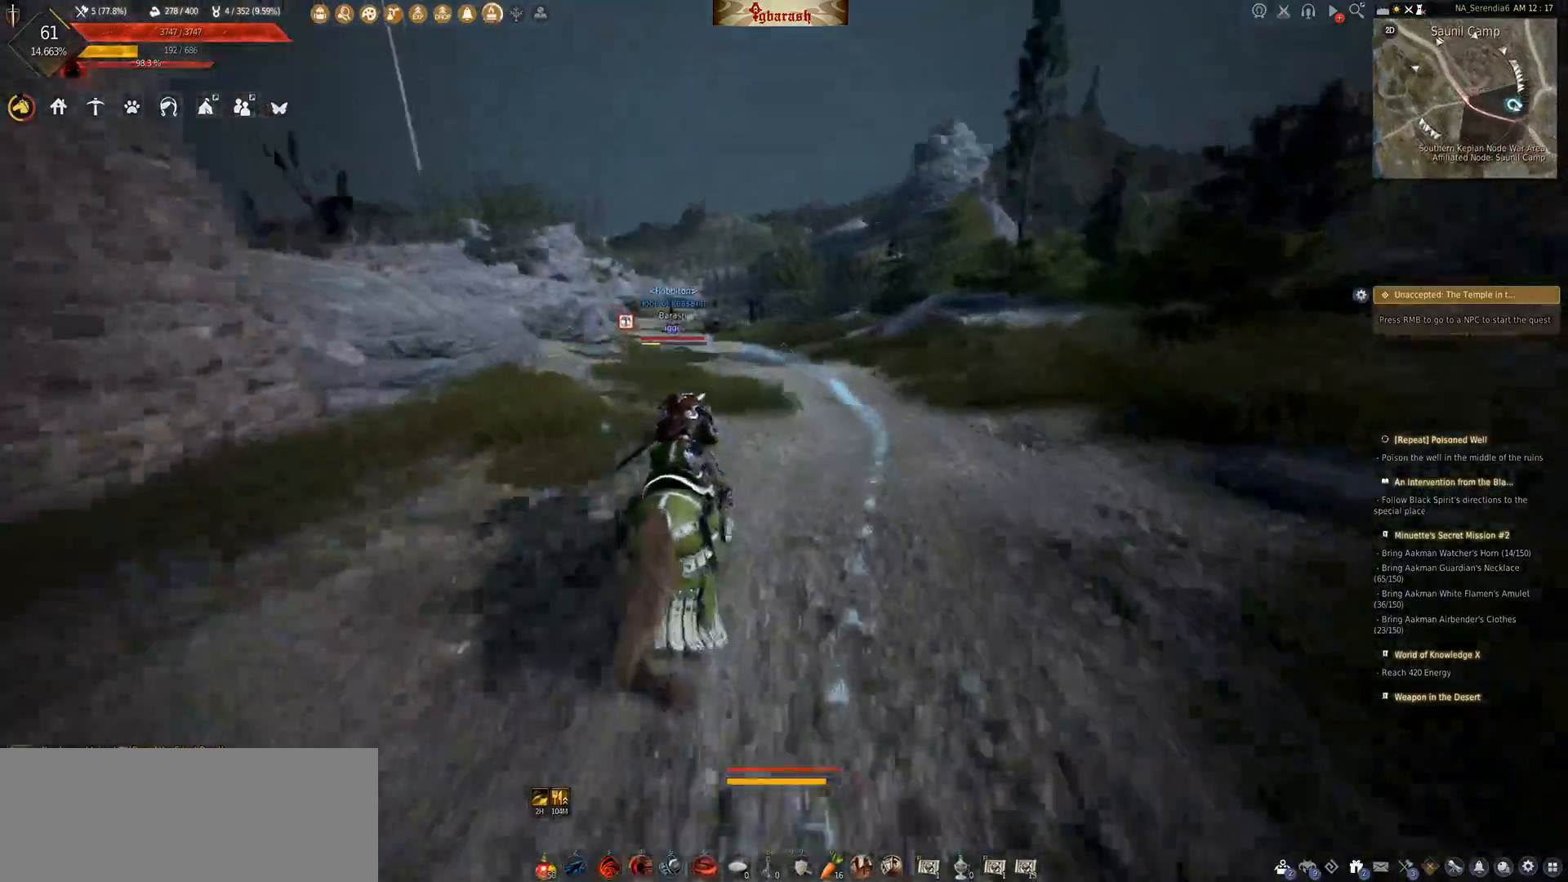
{"keys": ["f", "shift_l", "w"], "mouse": [], "events": []}
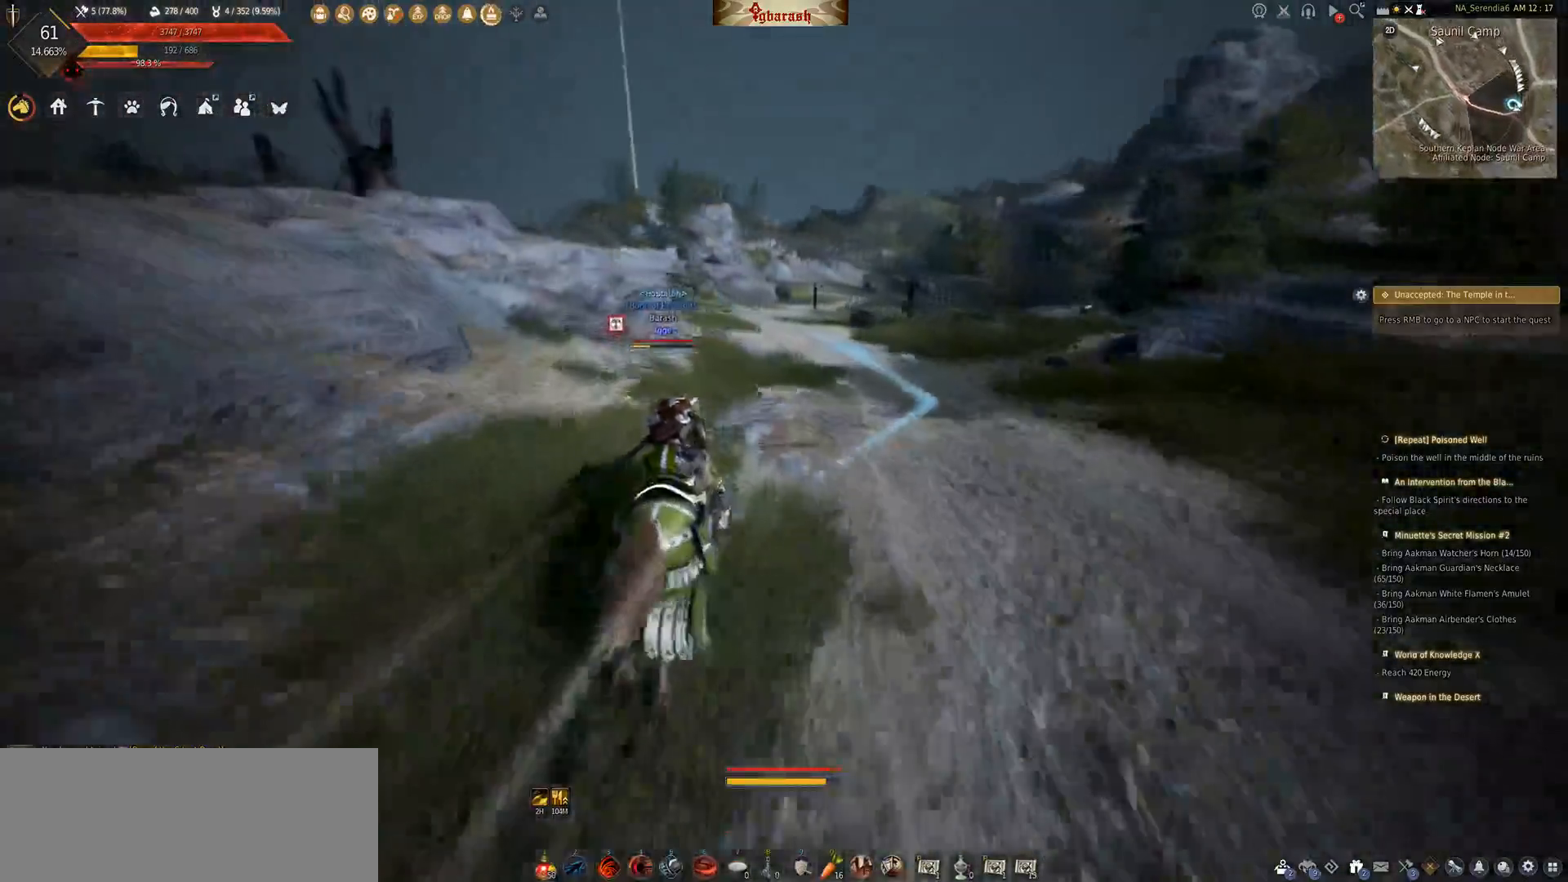
{"keys": ["a", "s", "shift_l"], "mouse": [], "events": [[250, "w", "up"], [317, "f", "up"], [350, "a", "down"], [417, "s", "down"]]}
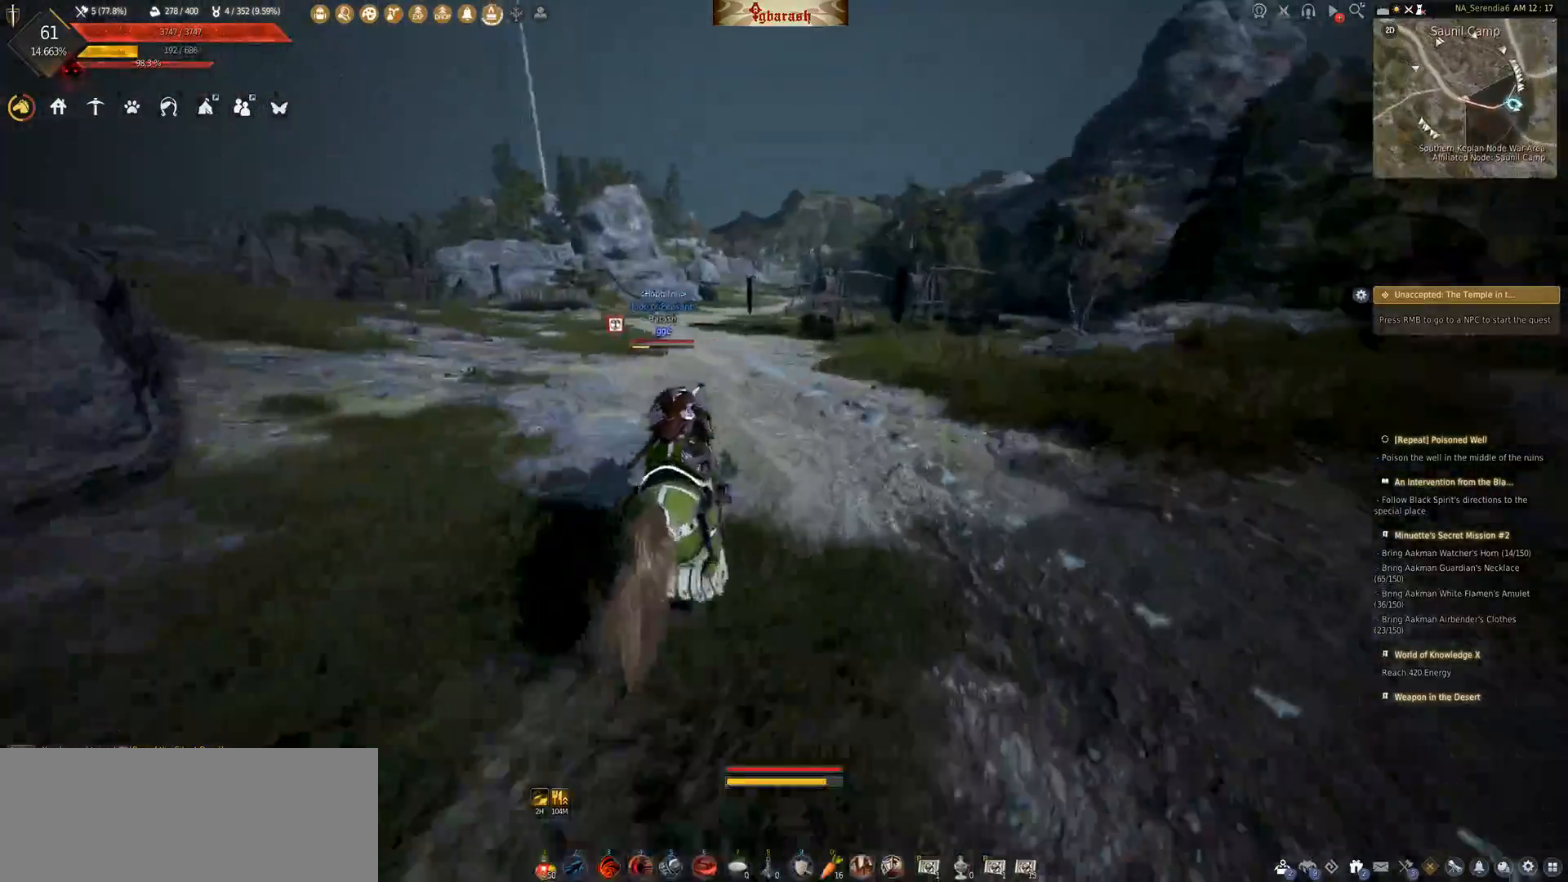
{"keys": ["f", "shift_l", "w"], "mouse": [], "events": [[33, "s", "up"], [117, "w", "down"], [133, "f", "down"], [150, "a", "up"]]}
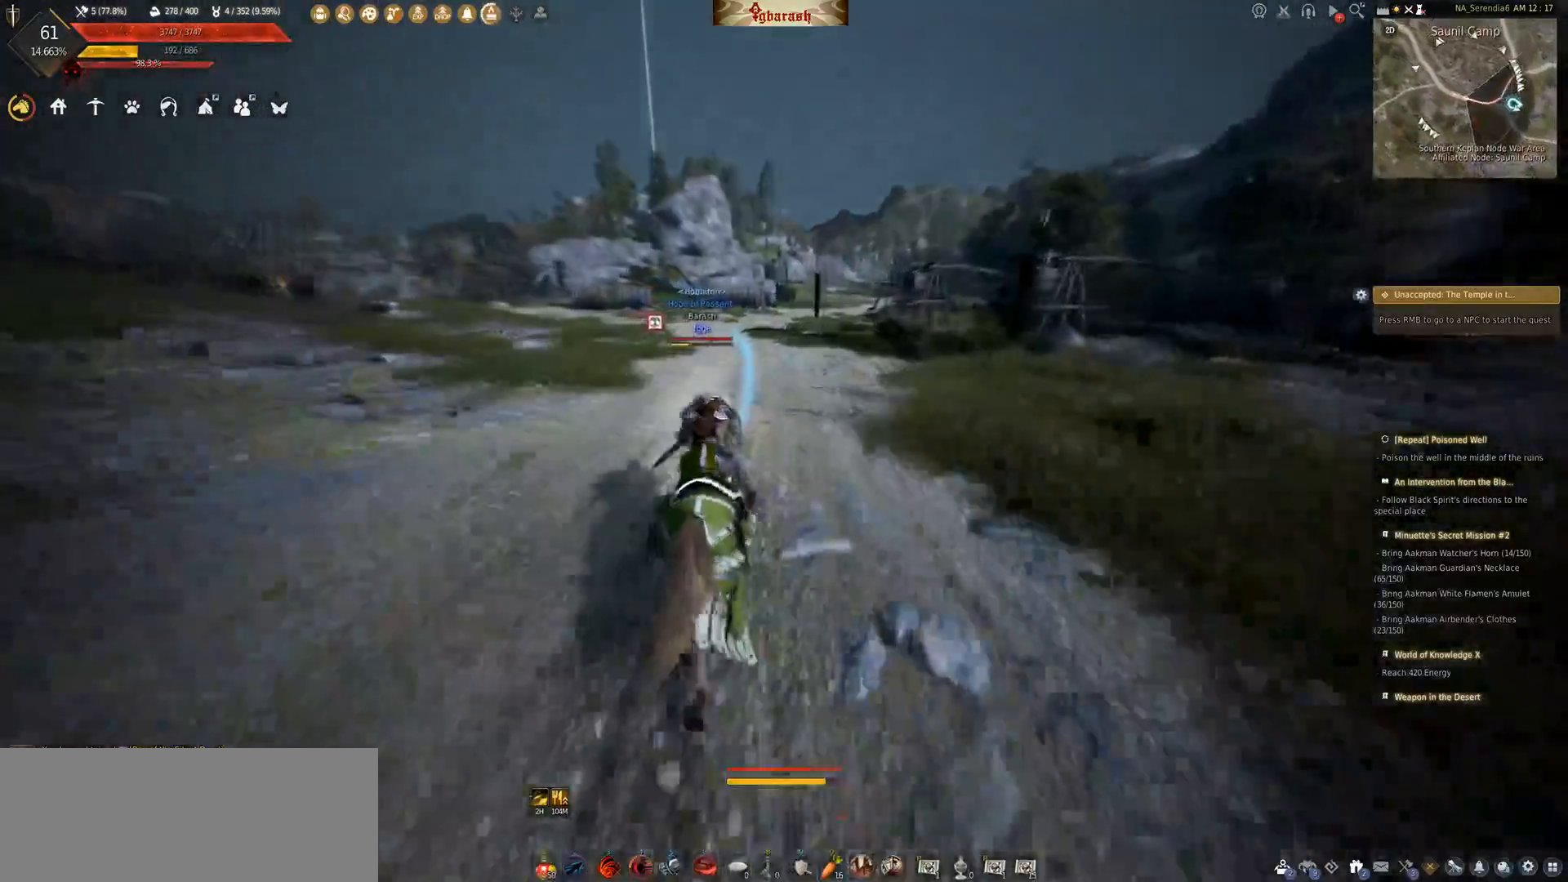
{"keys": ["shift_l", "w"], "mouse": ["wheel"], "events": [[233, "mouse_wheel", "down"], [350, "f", "up"]]}
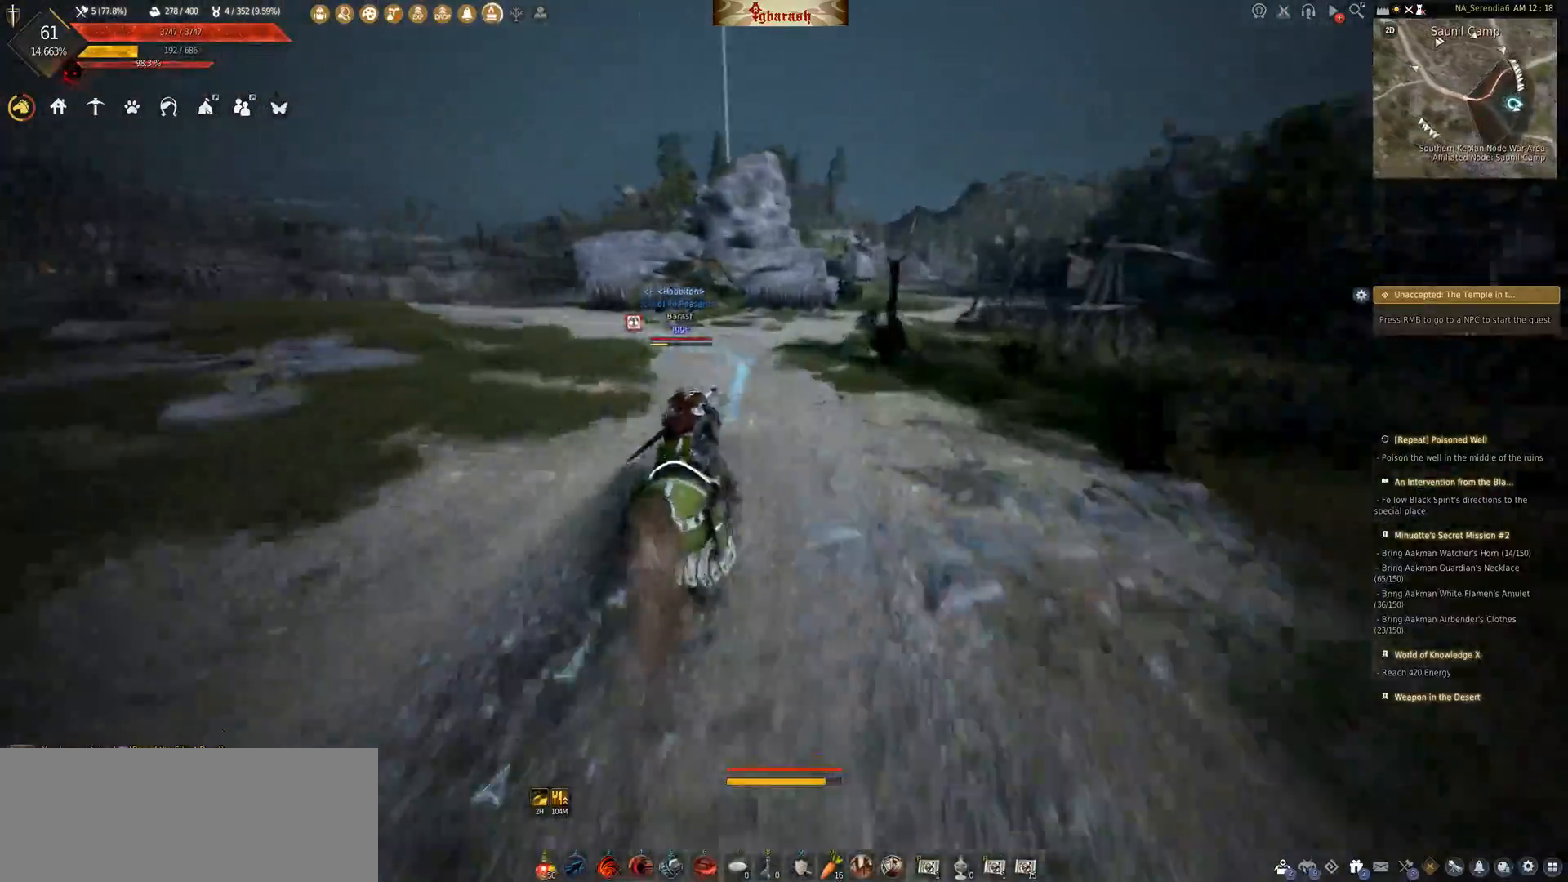
{"keys": ["shift_l", "w"], "mouse": ["wheel"], "events": []}
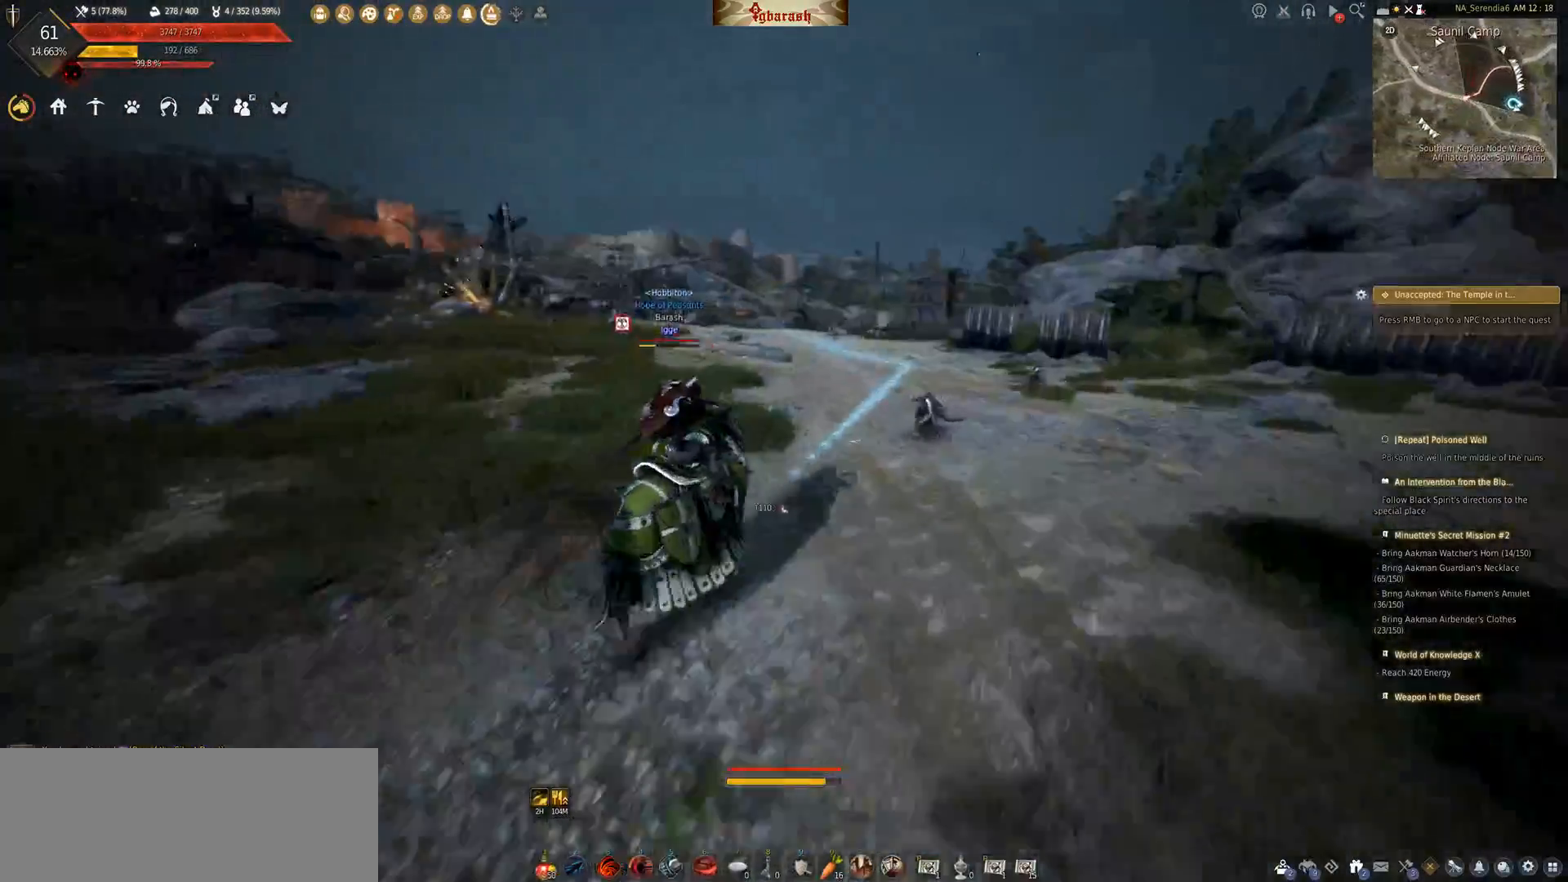
{"keys": ["f", "shift_l", "w"], "mouse": ["wheel"], "events": [[183, "mouse_wheel", "up"], [233, "f", "down"], [400, "mouse_wheel", "down"]]}
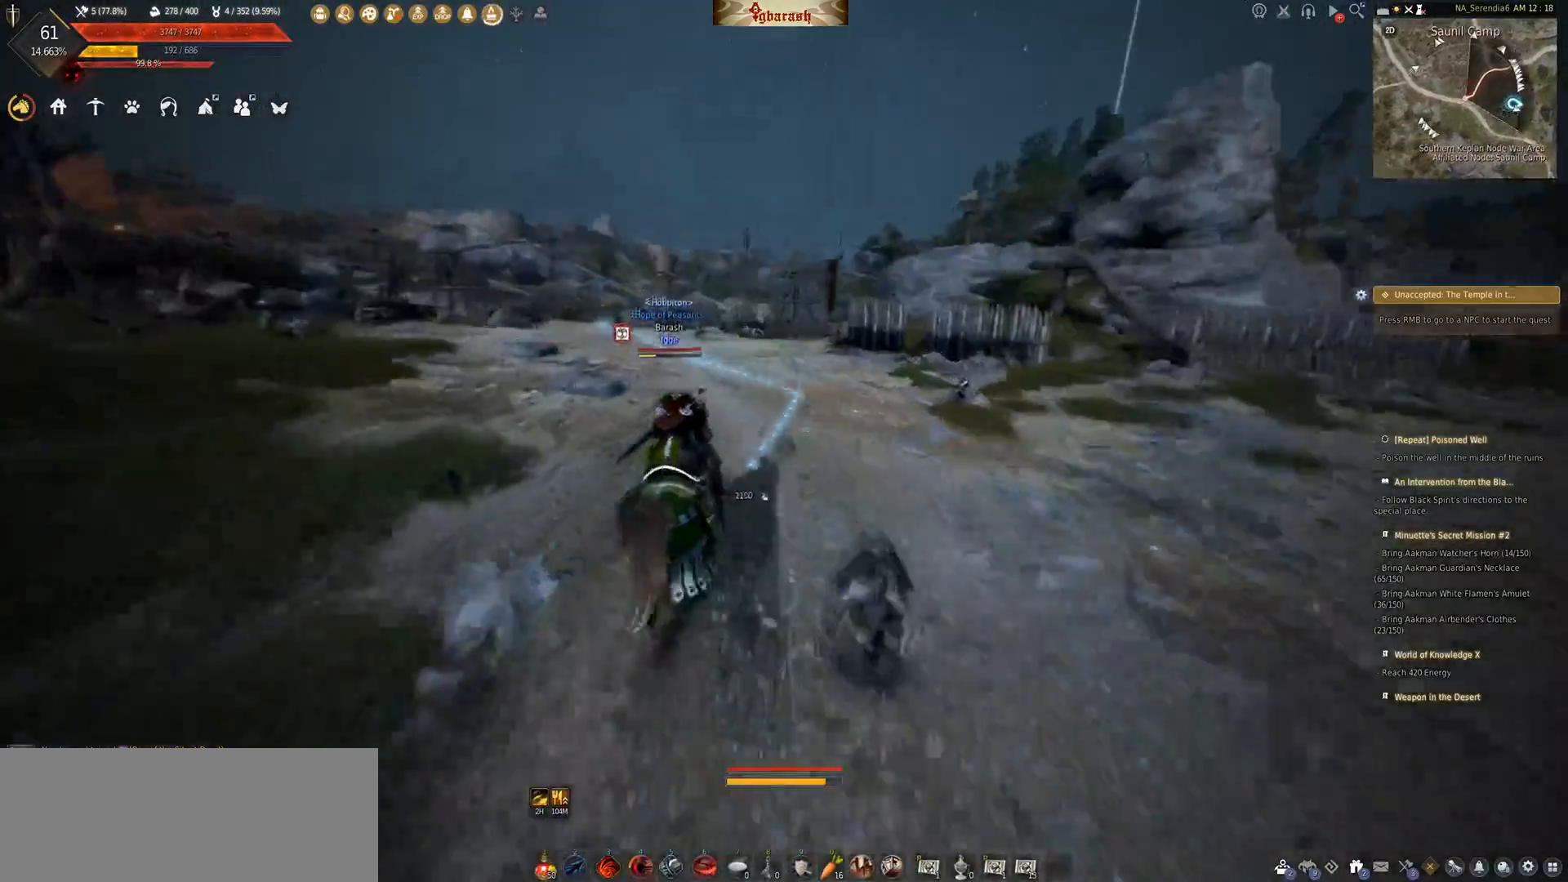
{"keys": ["f", "shift_l", "w"], "mouse": [], "events": [[500, "mouse_wheel", "up"]]}
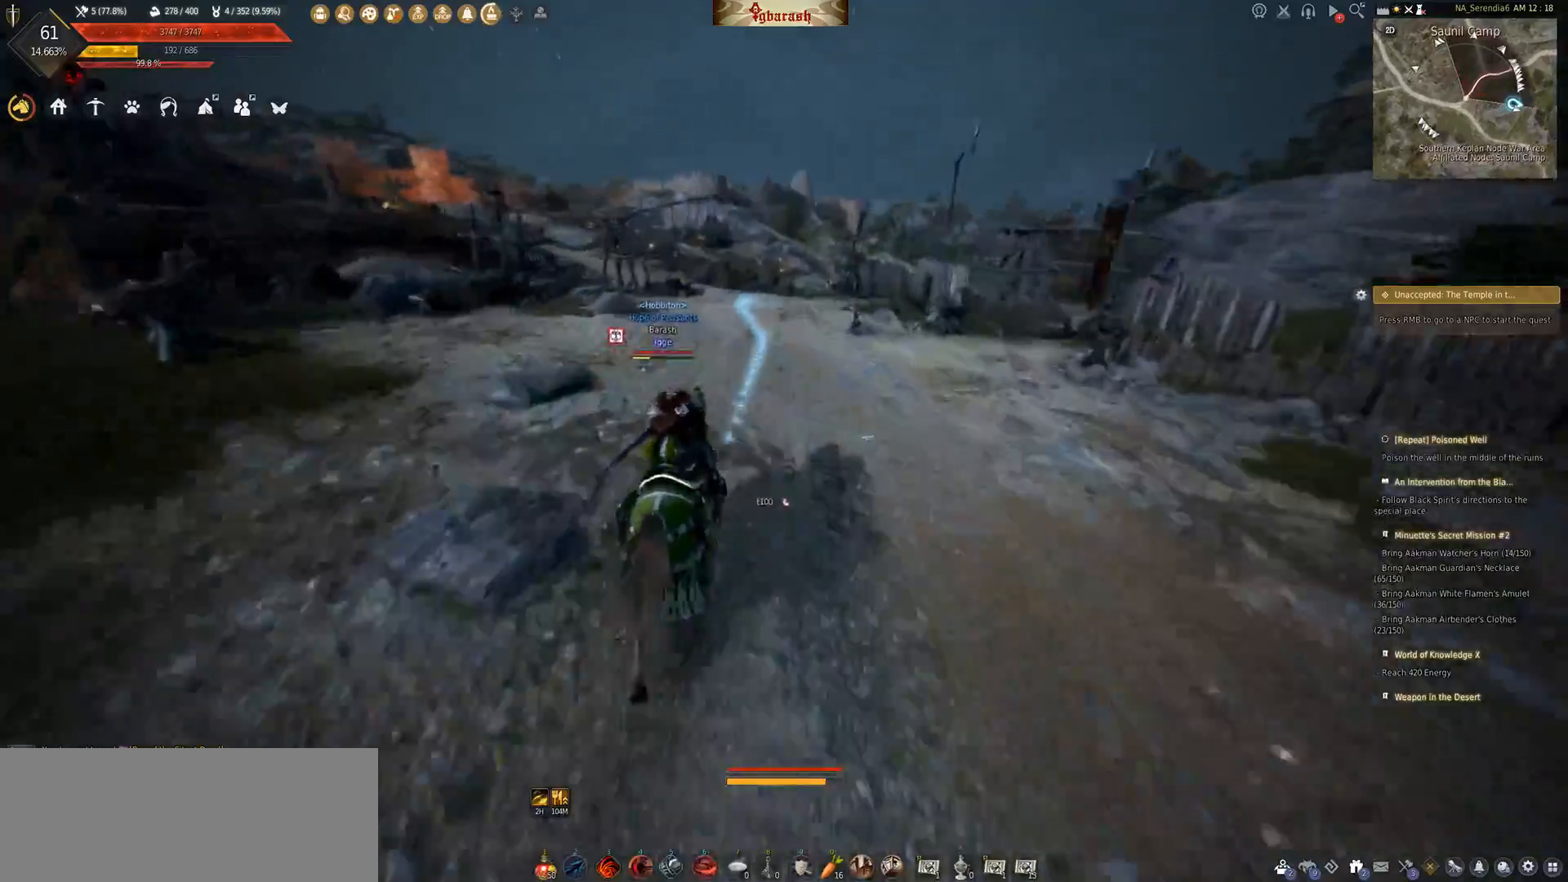
{"keys": ["shift_l", "w"], "mouse": ["wheel"], "events": [[133, "f", "up"], [283, "mouse_wheel", "down"]]}
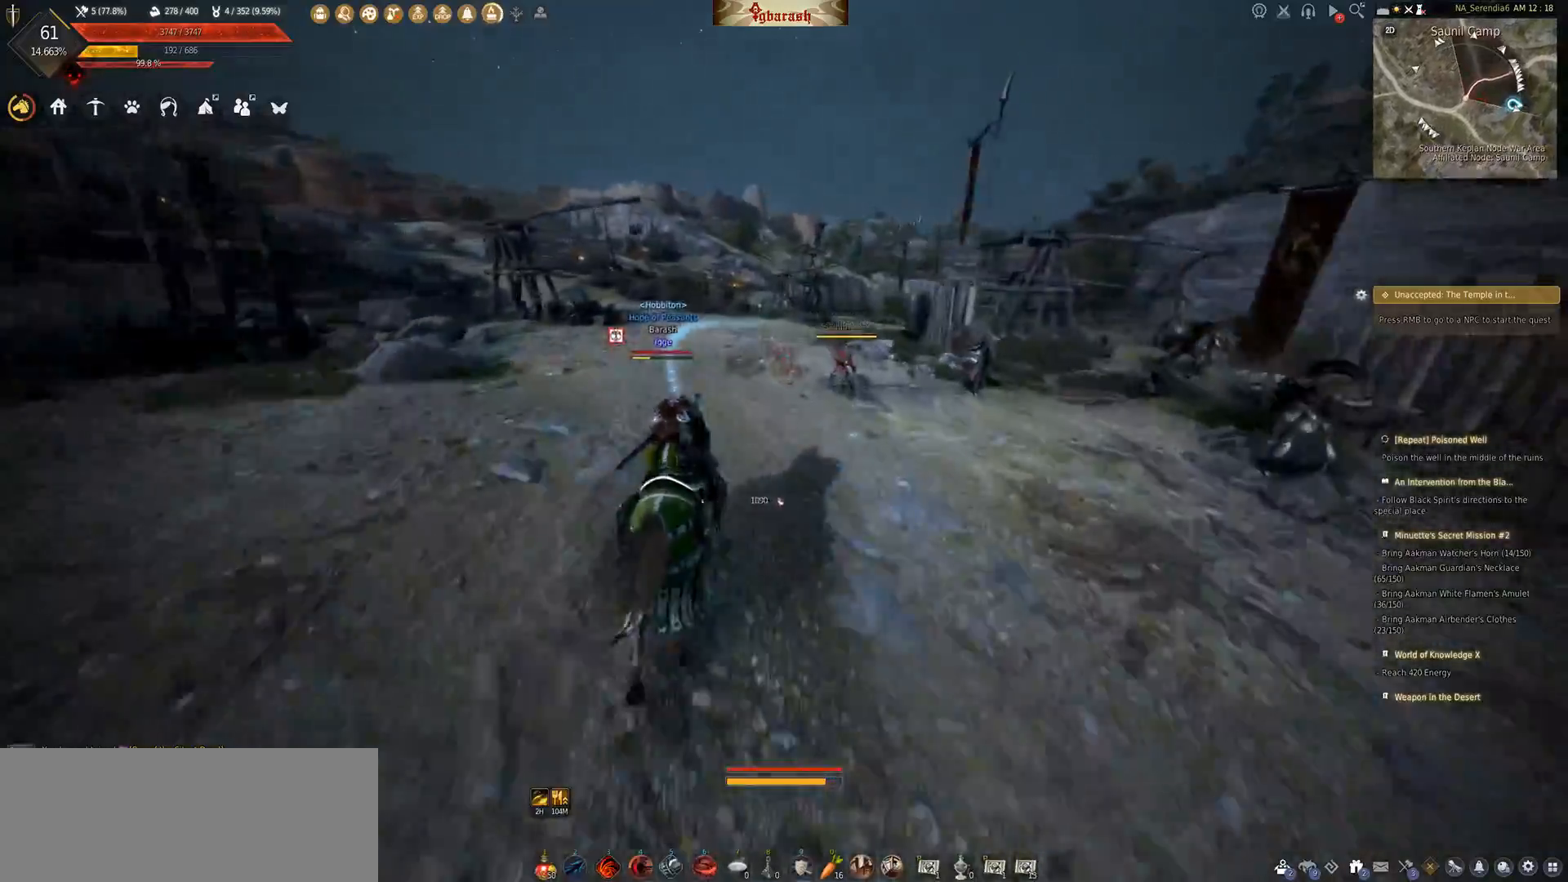
{"keys": ["shift_l", "w"], "mouse": ["wheel"], "events": [[33, "f", "down"], [217, "f", "up"]]}
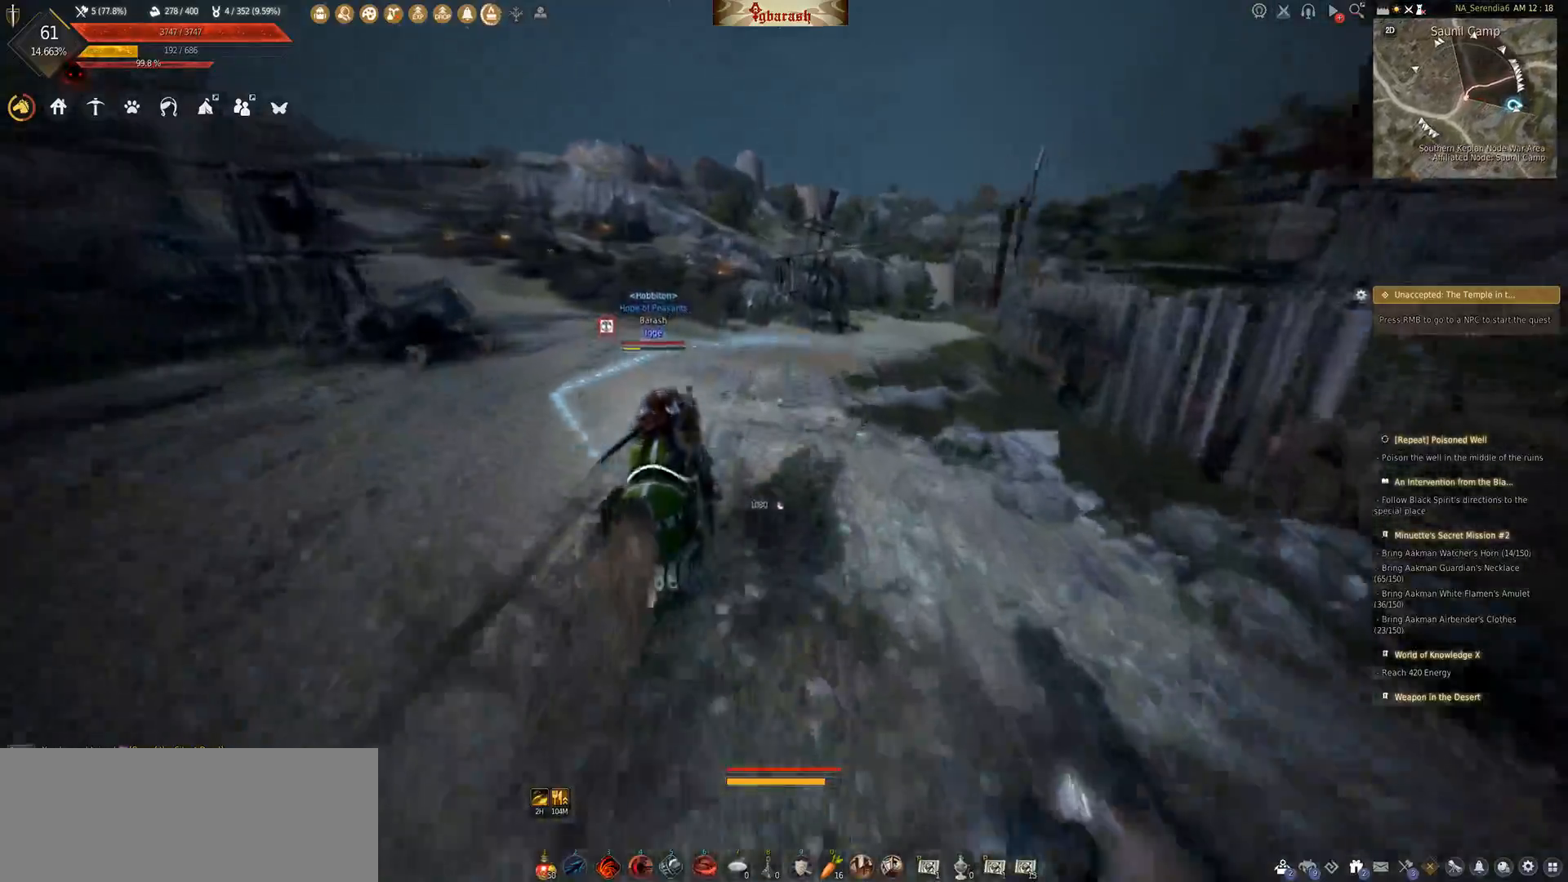
{"keys": ["shift_l", "w"], "mouse": ["wheel"], "events": []}
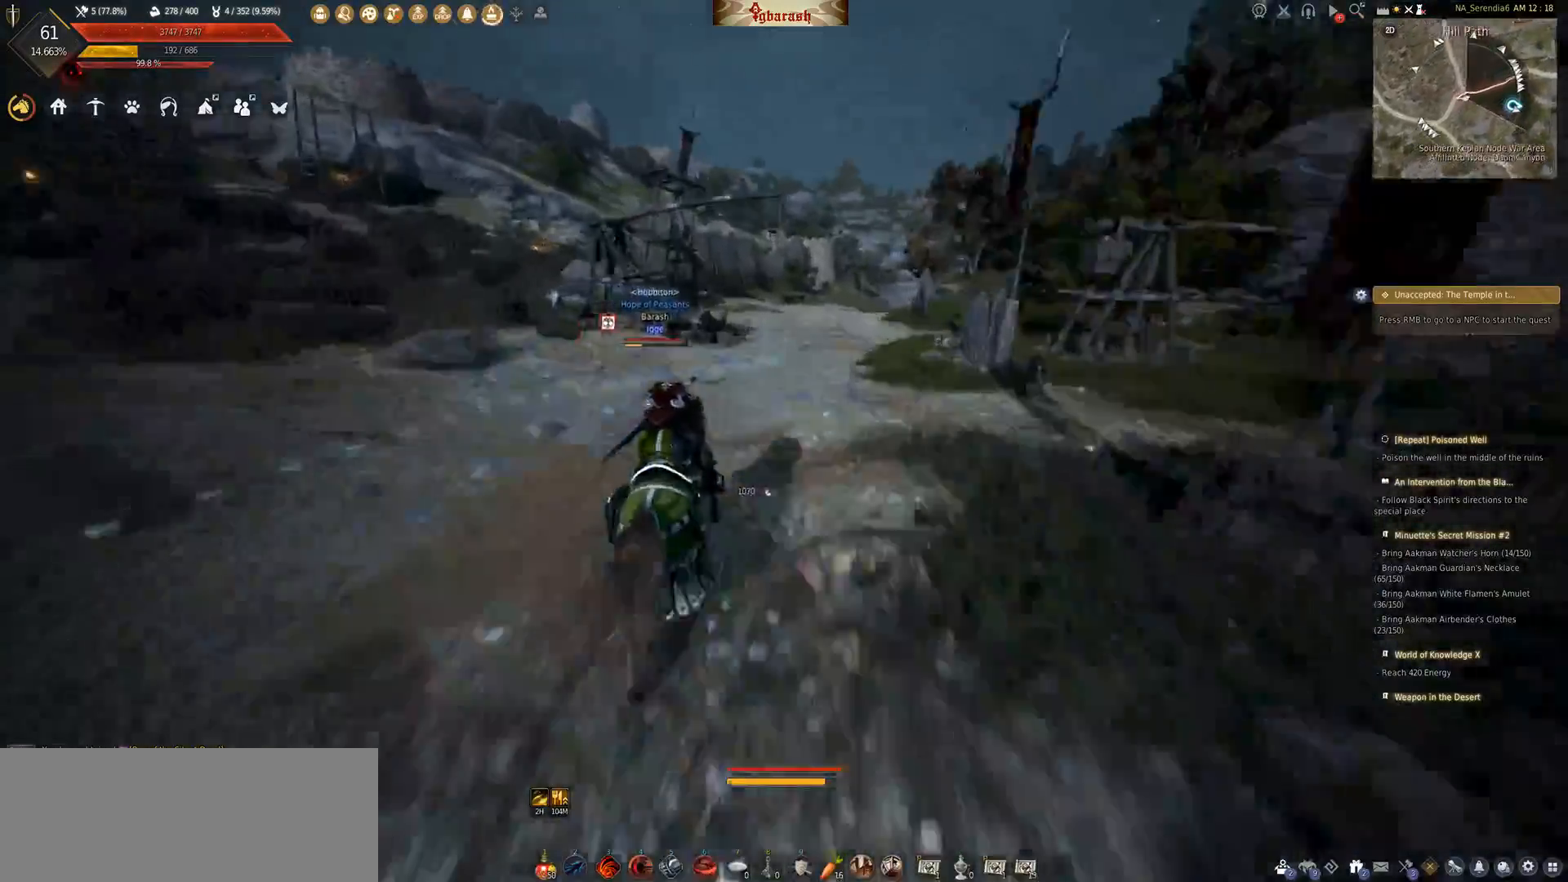
{"keys": ["shift_l", "w"], "mouse": [], "events": [[33, "f", "down"], [200, "f", "up"], [417, "mouse_wheel", "up"]]}
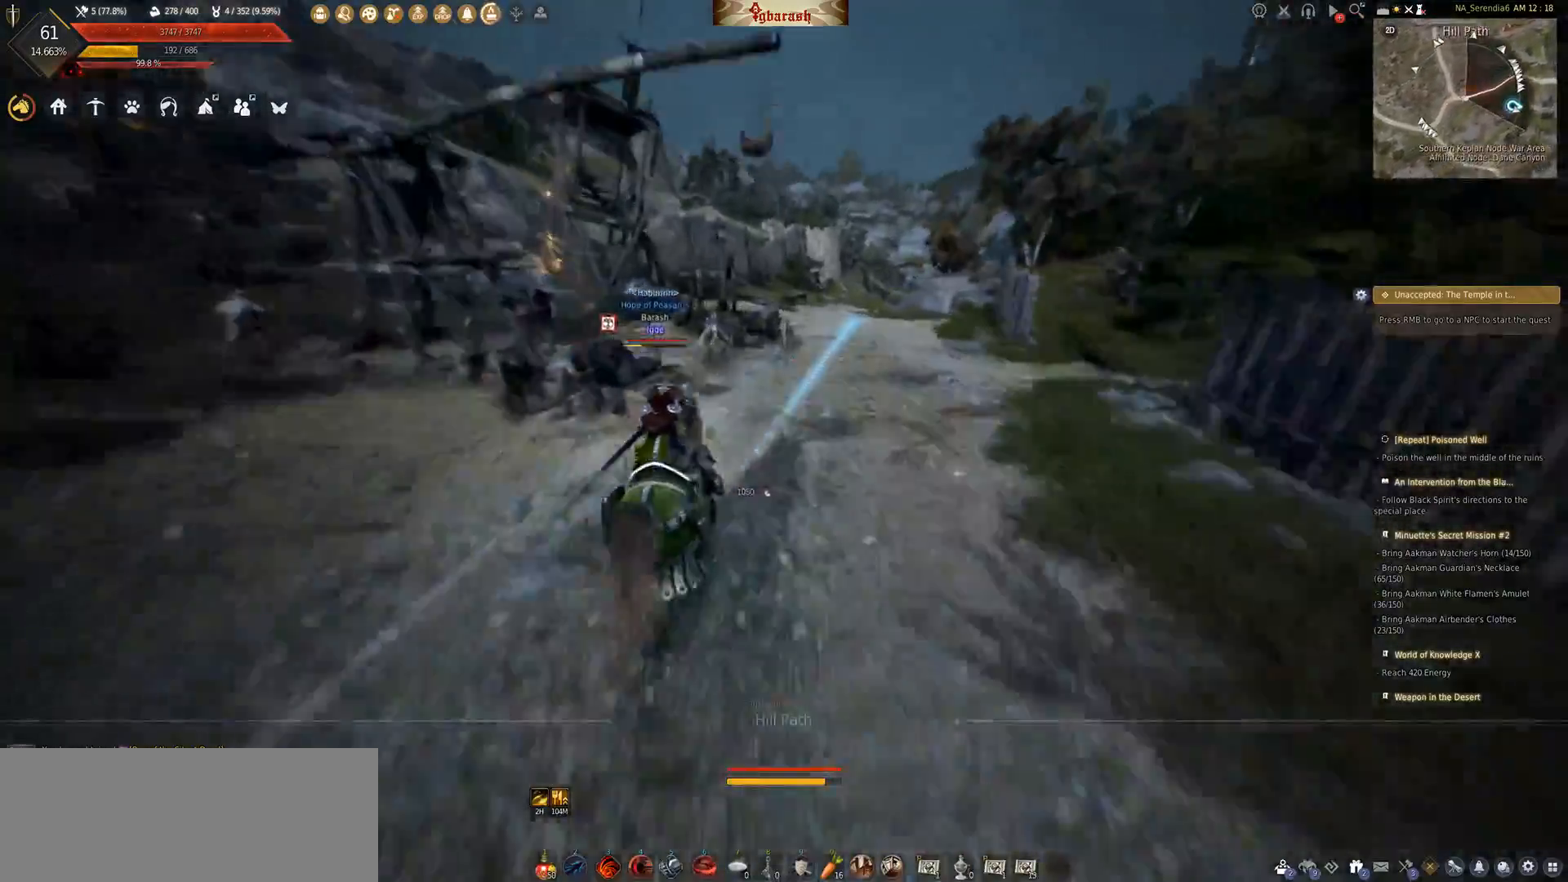
{"keys": ["shift_l", "w"], "mouse": [], "events": [[200, "f", "down"], [433, "f", "up"]]}
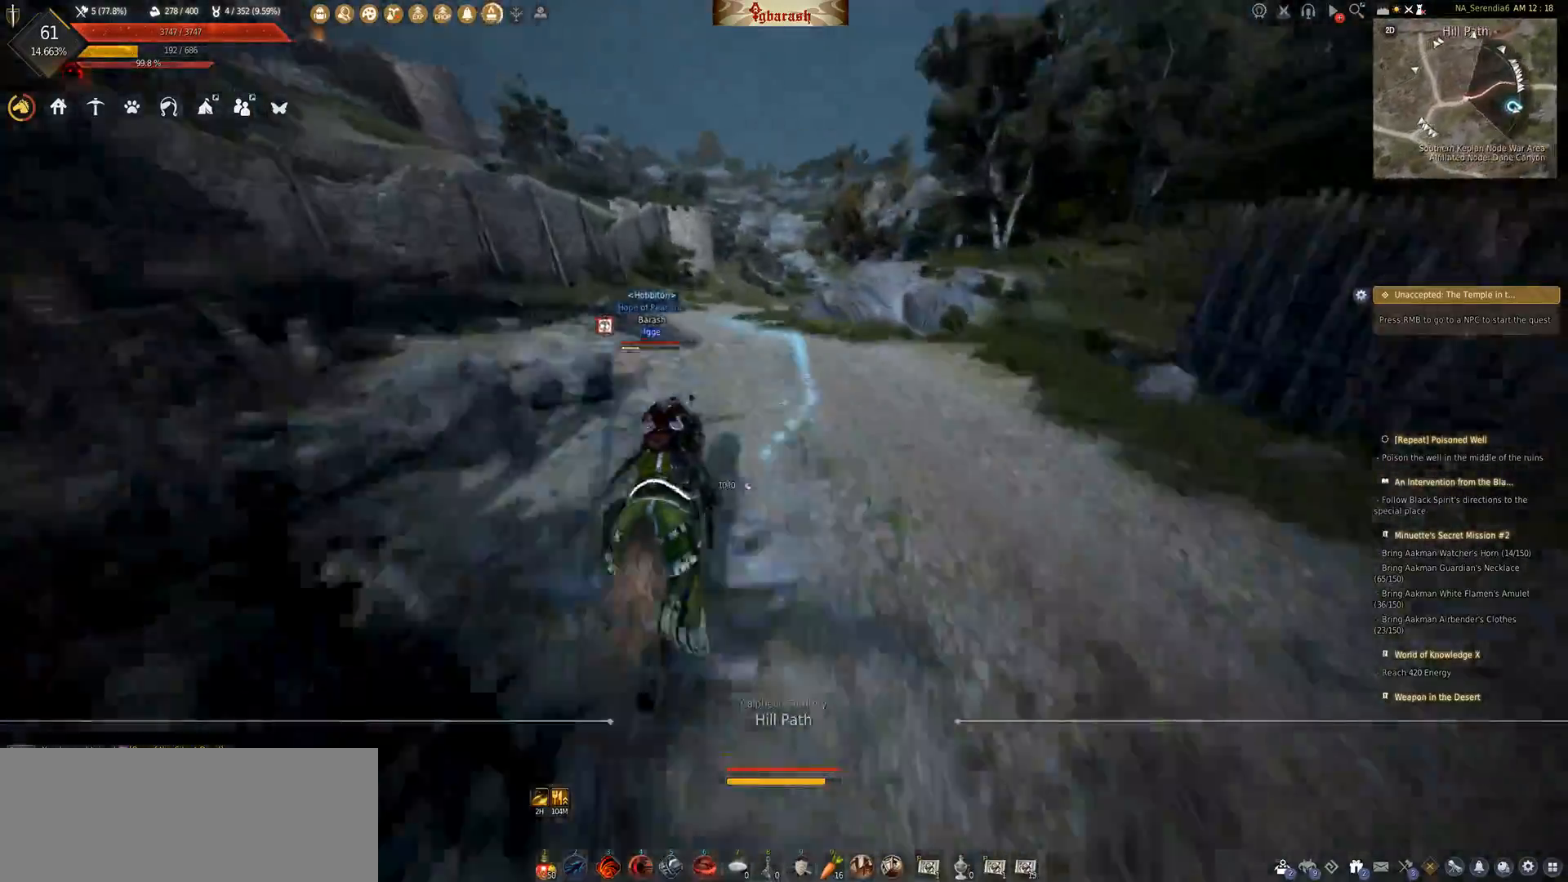
{"keys": ["shift_l", "w"], "mouse": ["wheel"], "events": [[67, "mouse_wheel", "down"]]}
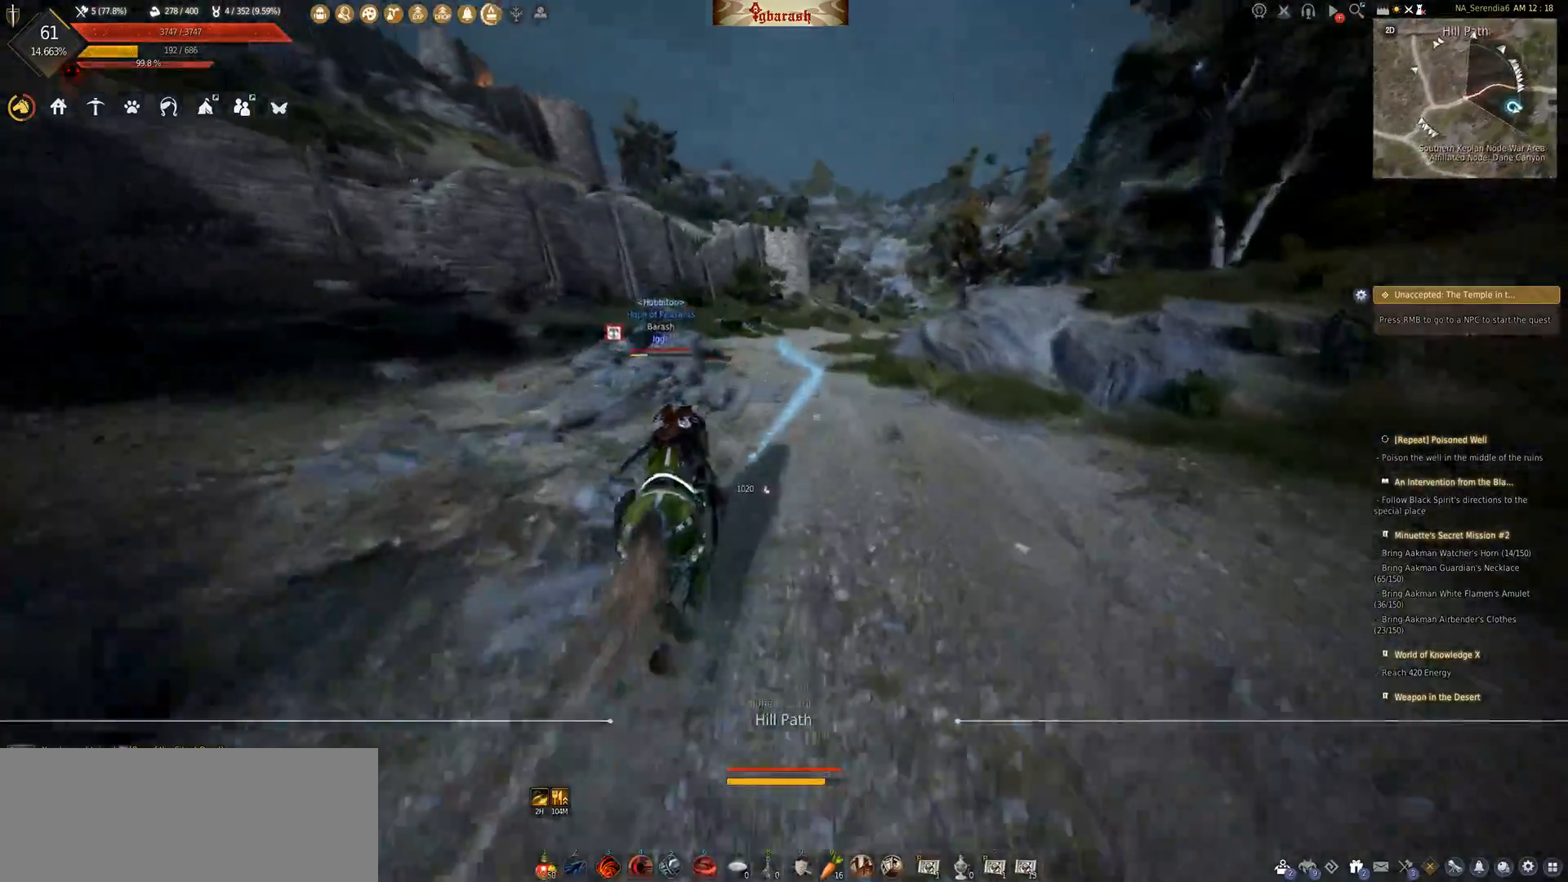
{"keys": ["f", "shift_l", "w"], "mouse": [], "events": [[250, "mouse_wheel", "up"], [333, "f", "down"]]}